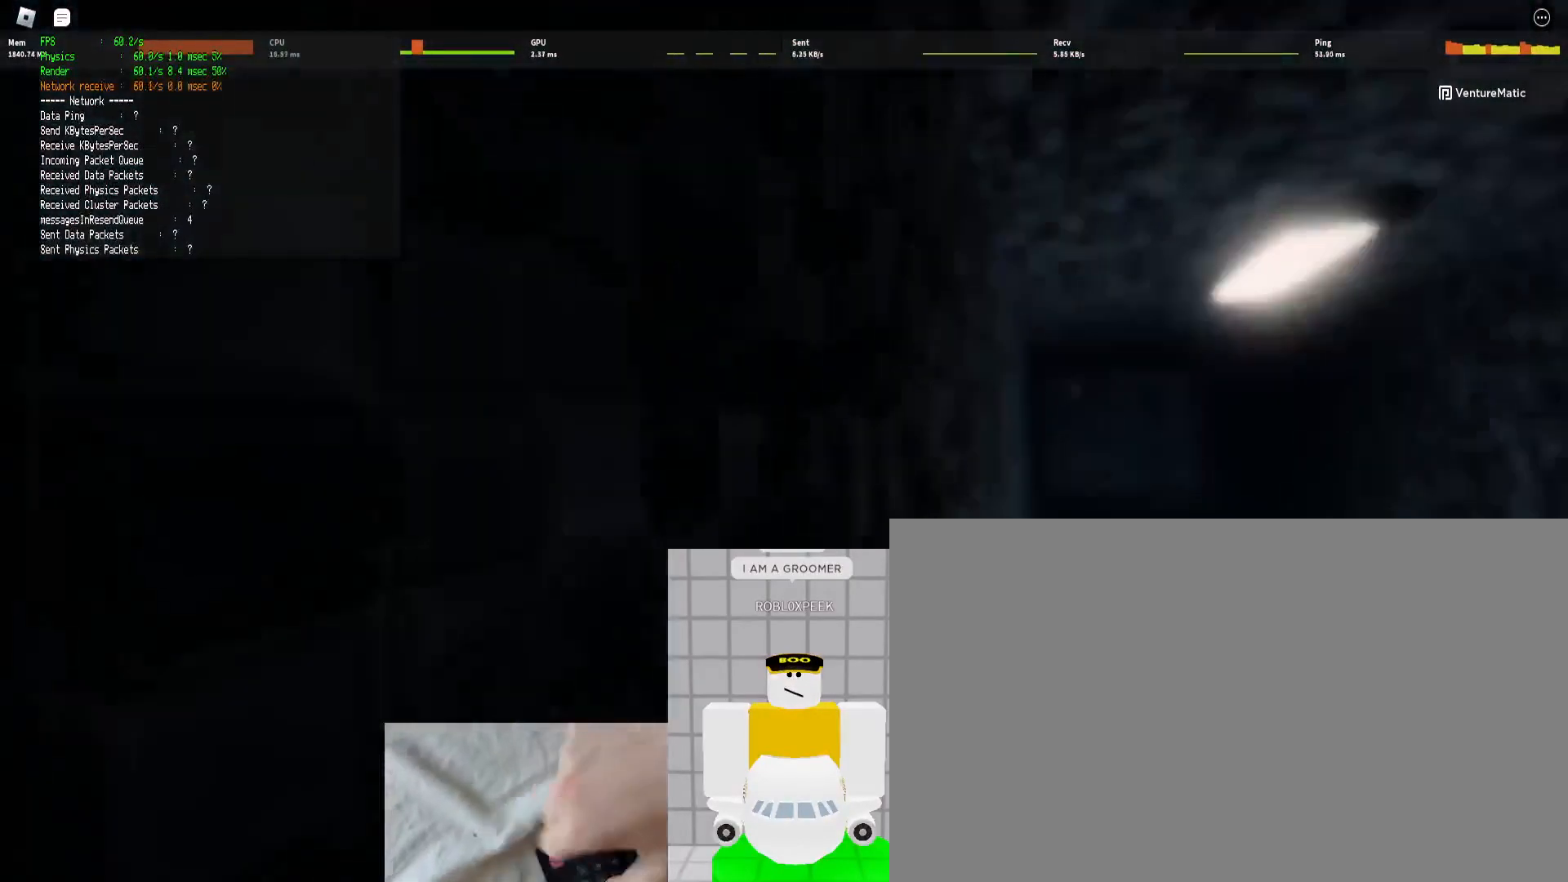
Gameplay with keyboard and mouse; each line is a JSON object with the keys and mouse buttons held at the frame after it. "events" lists presses ("down") and releases ("up") of "1", "2", "3", "4", "5", "a", "alt", "b", "c", "ctrl", "d", "e", "f", "g", "q", "r", "s", "shift", "space", "t", "tab", "tilde", "v", "w", "x", "z", "mouse_left", "mouse_wheel", "mouse_right", "mouse_mb4" and "mouse_mb5" between this image and that frame as [ms after this image, input, new state], when the widget could be followed in between. "mouse_left", "mouse_wheel", "mouse_right", "mouse_mb4", "mouse_mb5" = the "left", "wheel", "right", "mb4", "mb5" buttons of the "mouse" list. No other keys are recorded. "wheel" means that the mouse wheel is clicked or scrolled. Mouse movement is not recorded.
{"keys": ["d", "shift", "w"], "mouse": [], "events": [[100, "ctrl", "up"], [100, "space", "up"]]}
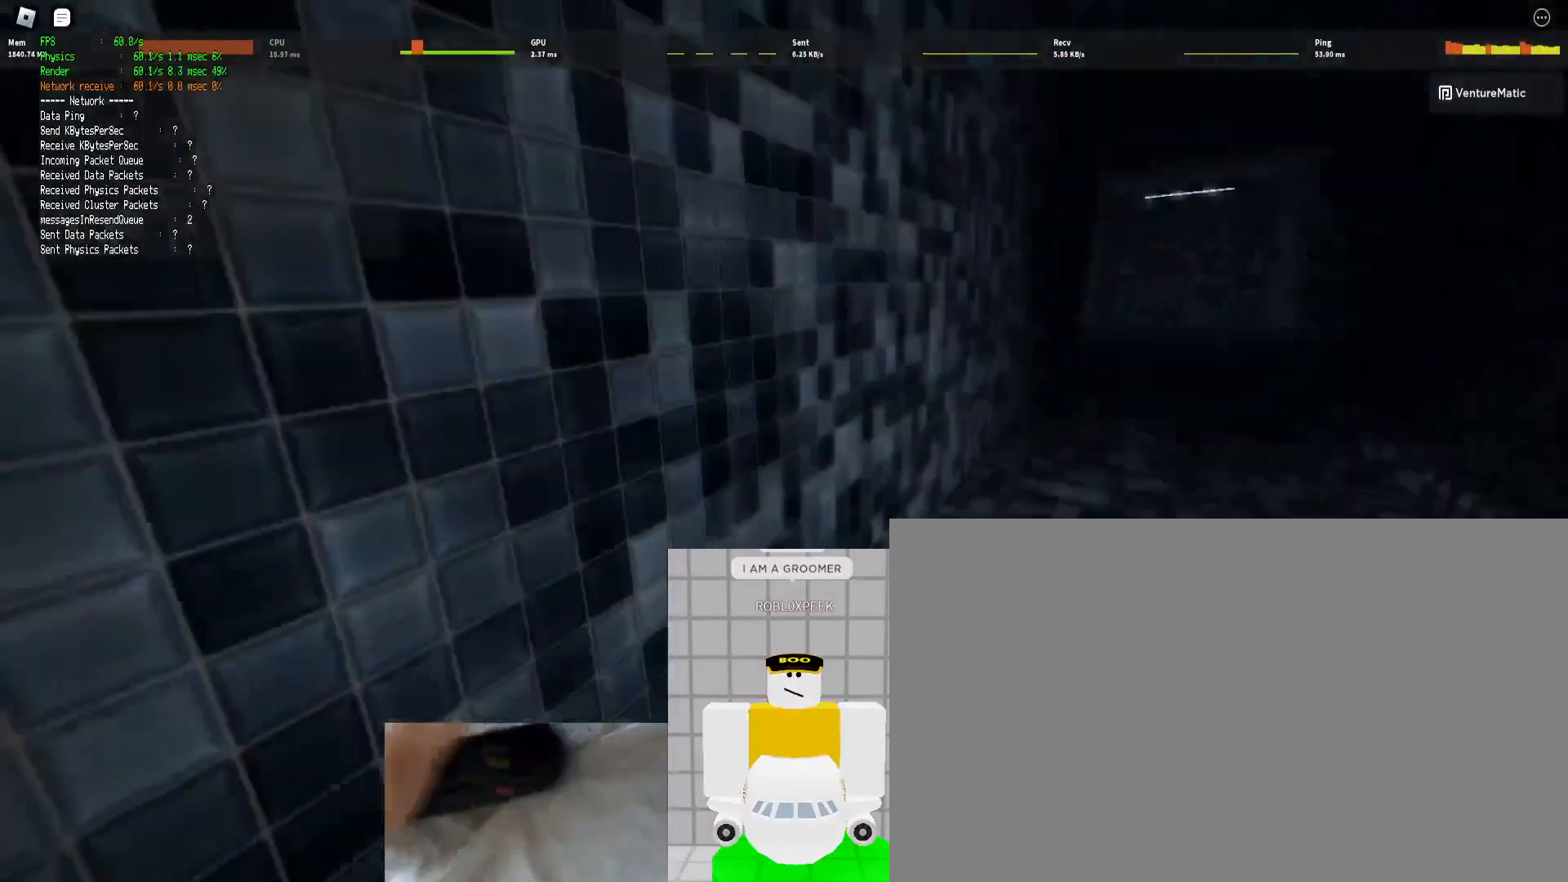
{"keys": ["d", "shift", "w"], "mouse": [], "events": [[167, "ctrl", "down"], [167, "space", "down"], [400, "ctrl", "up"], [433, "space", "up"]]}
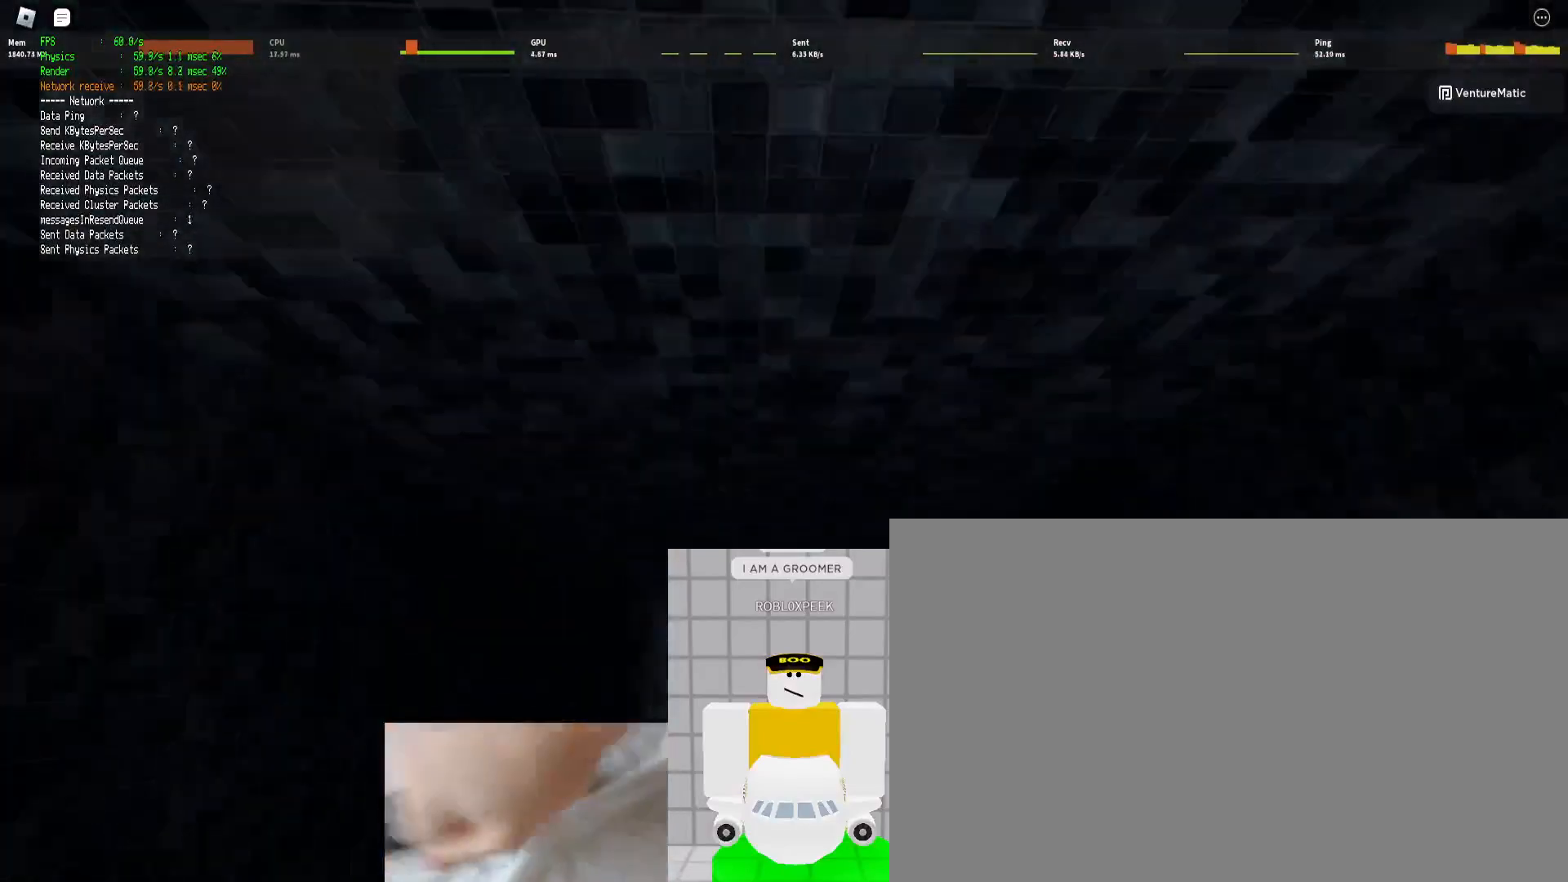
{"keys": ["ctrl", "d", "shift", "space", "w"], "mouse": [], "events": [[467, "space", "down"], [500, "ctrl", "down"]]}
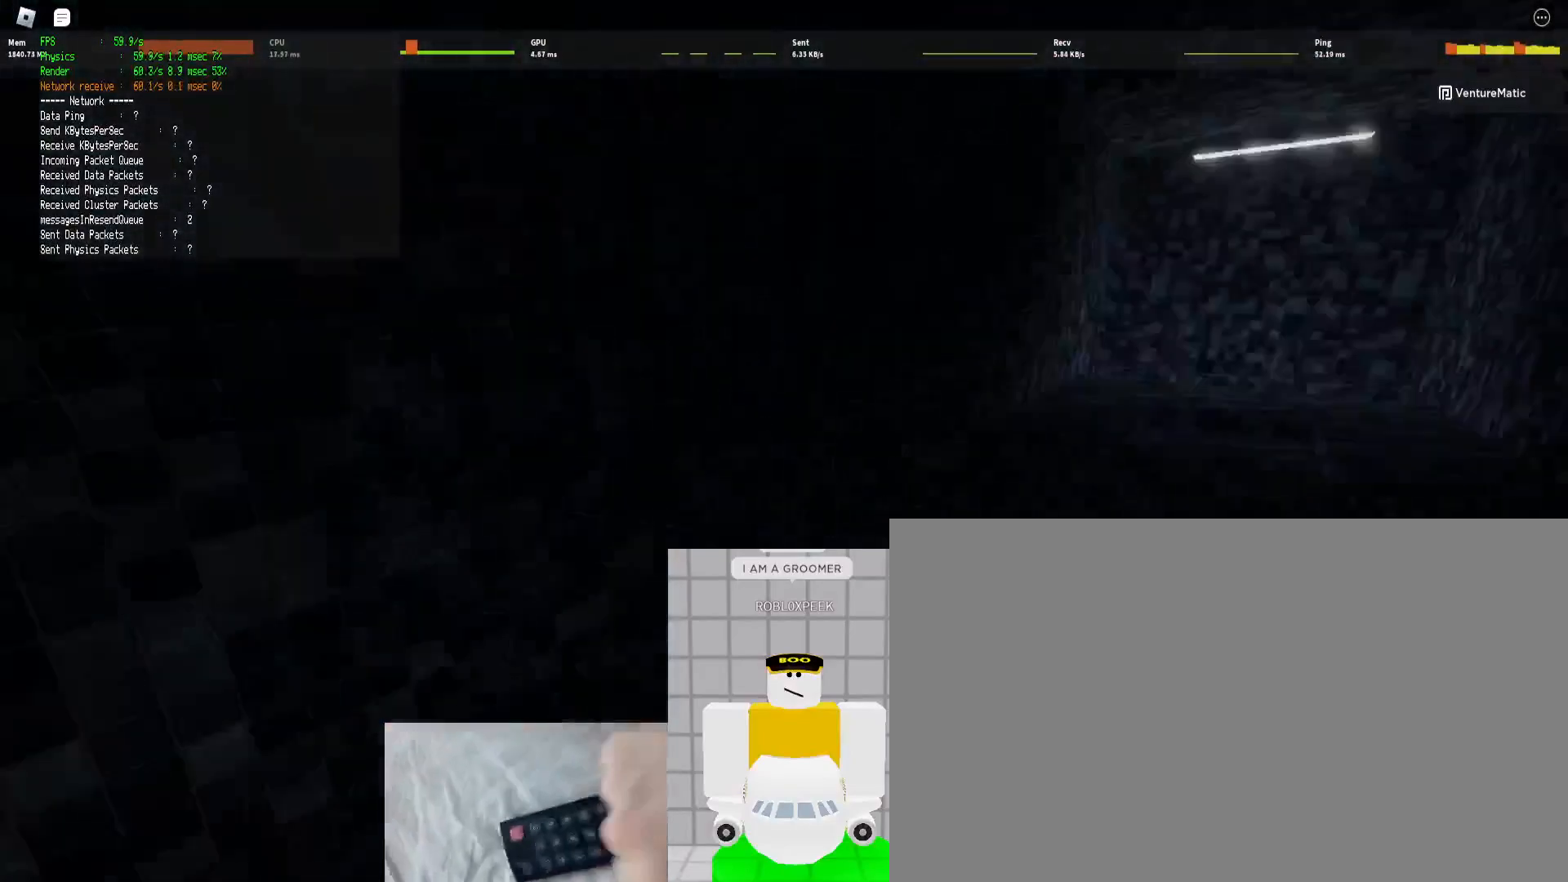
{"keys": ["d", "shift", "w"], "mouse": [], "events": [[233, "ctrl", "up"], [233, "space", "up"]]}
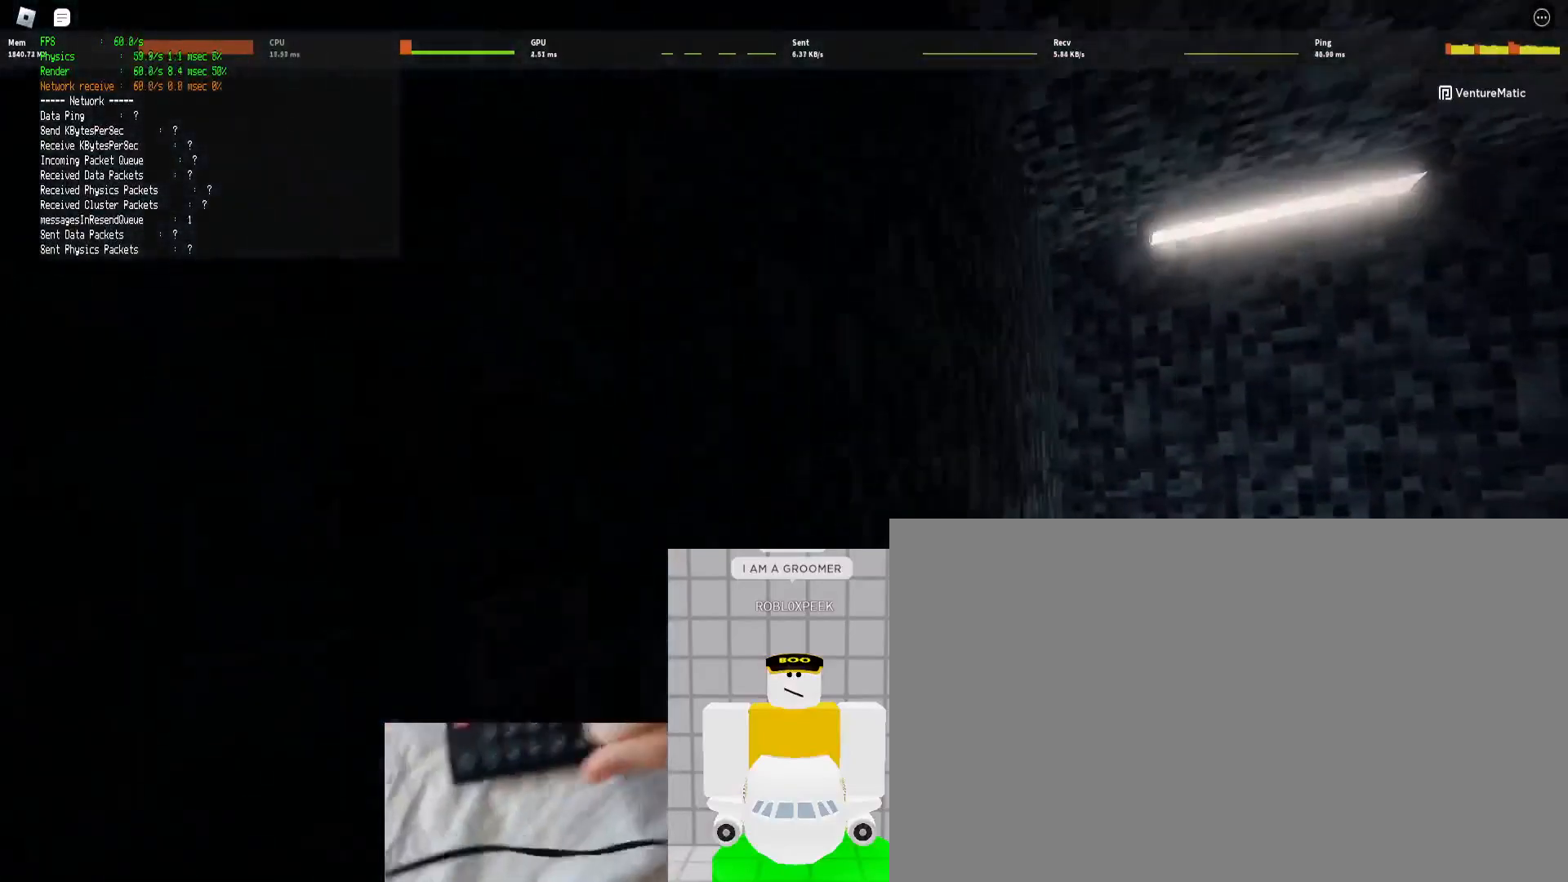
{"keys": ["ctrl", "d", "shift", "space", "w"], "mouse": [], "events": [[300, "ctrl", "down"], [300, "space", "down"]]}
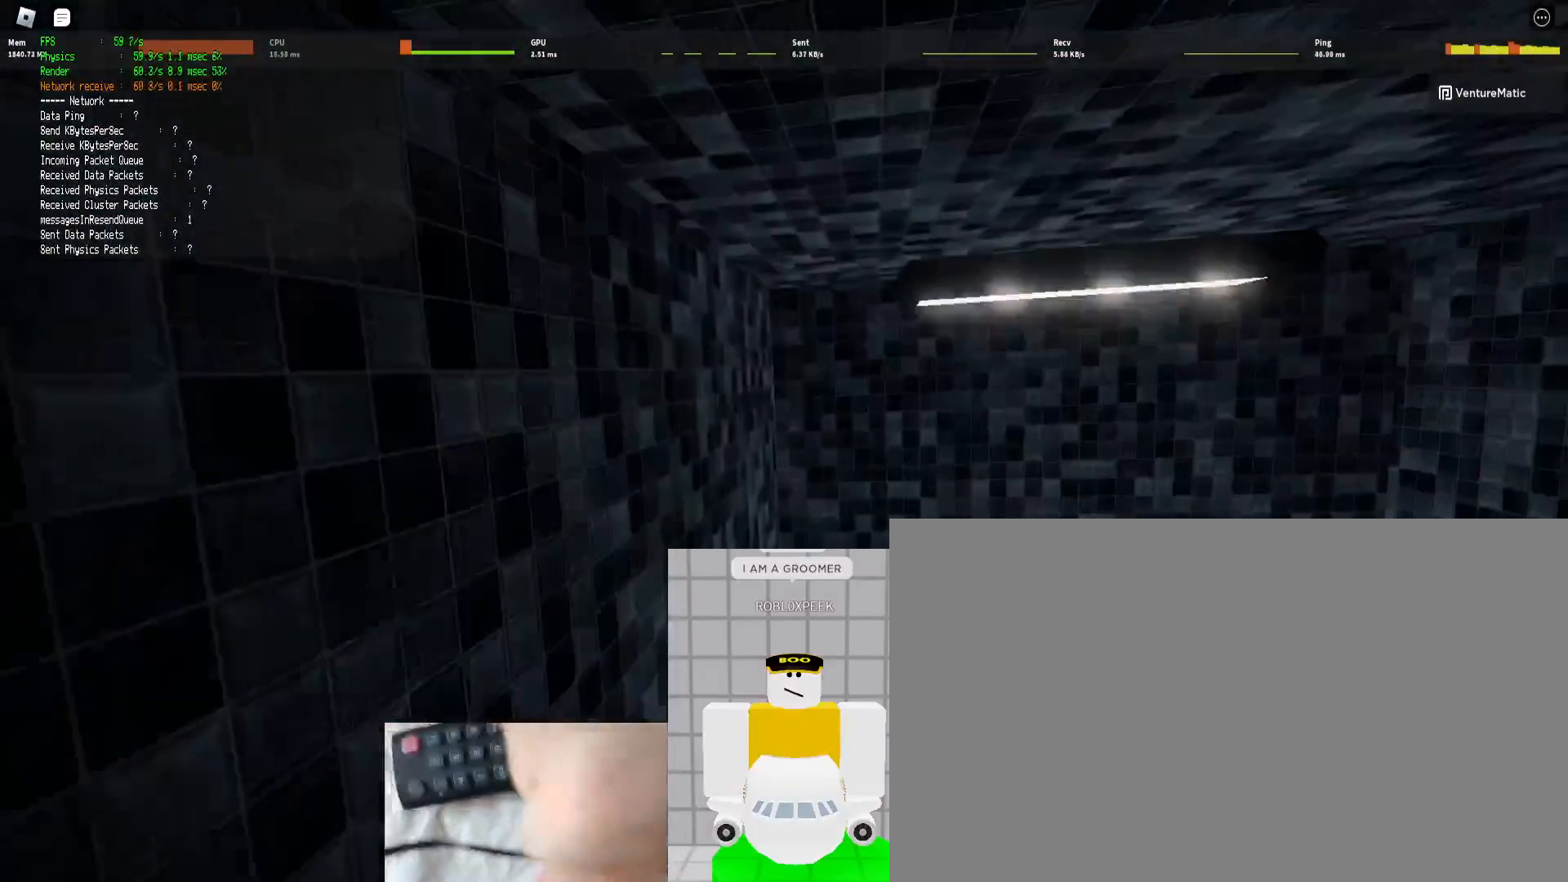
{"keys": ["d", "shift", "w"], "mouse": [], "events": [[100, "ctrl", "up"], [100, "space", "up"]]}
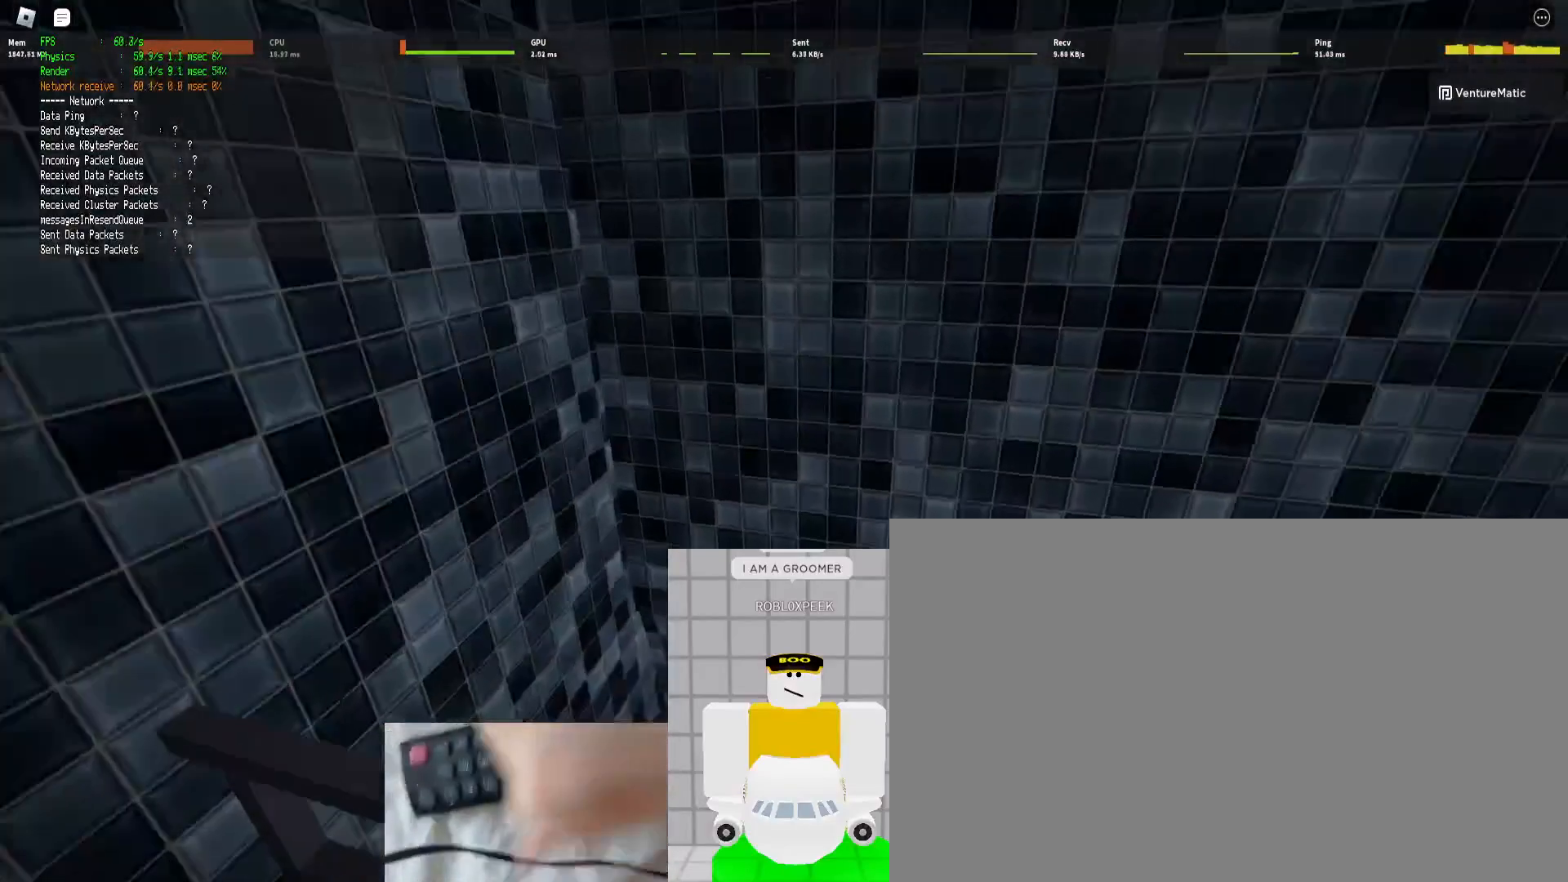
{"keys": [], "mouse": [], "events": [[367, "d", "up"], [433, "shift", "up"], [467, "w", "up"]]}
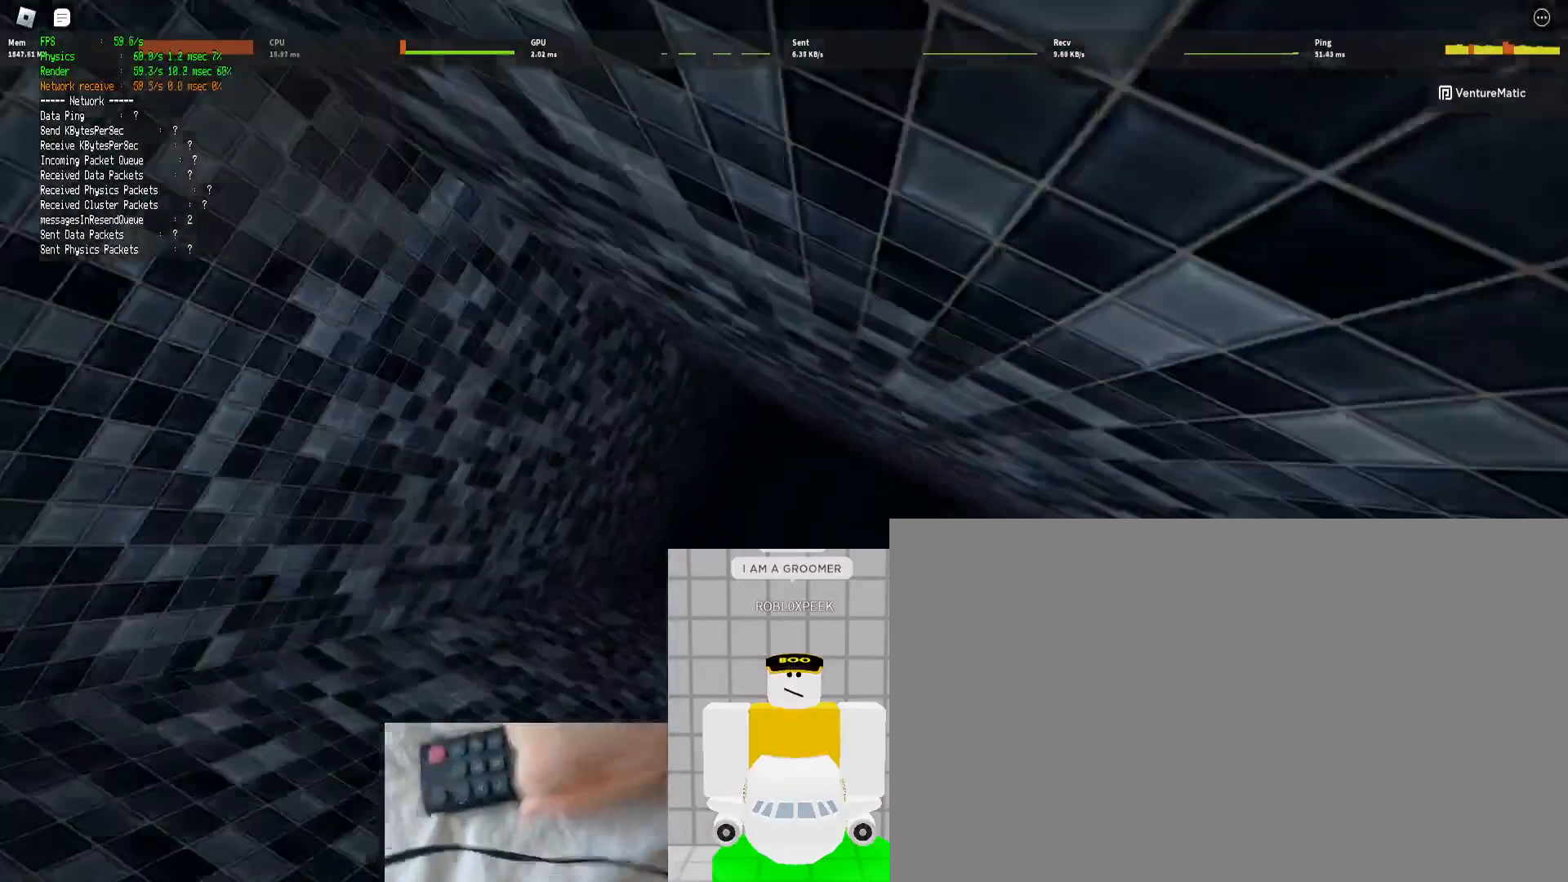
{"keys": [], "mouse": [], "events": []}
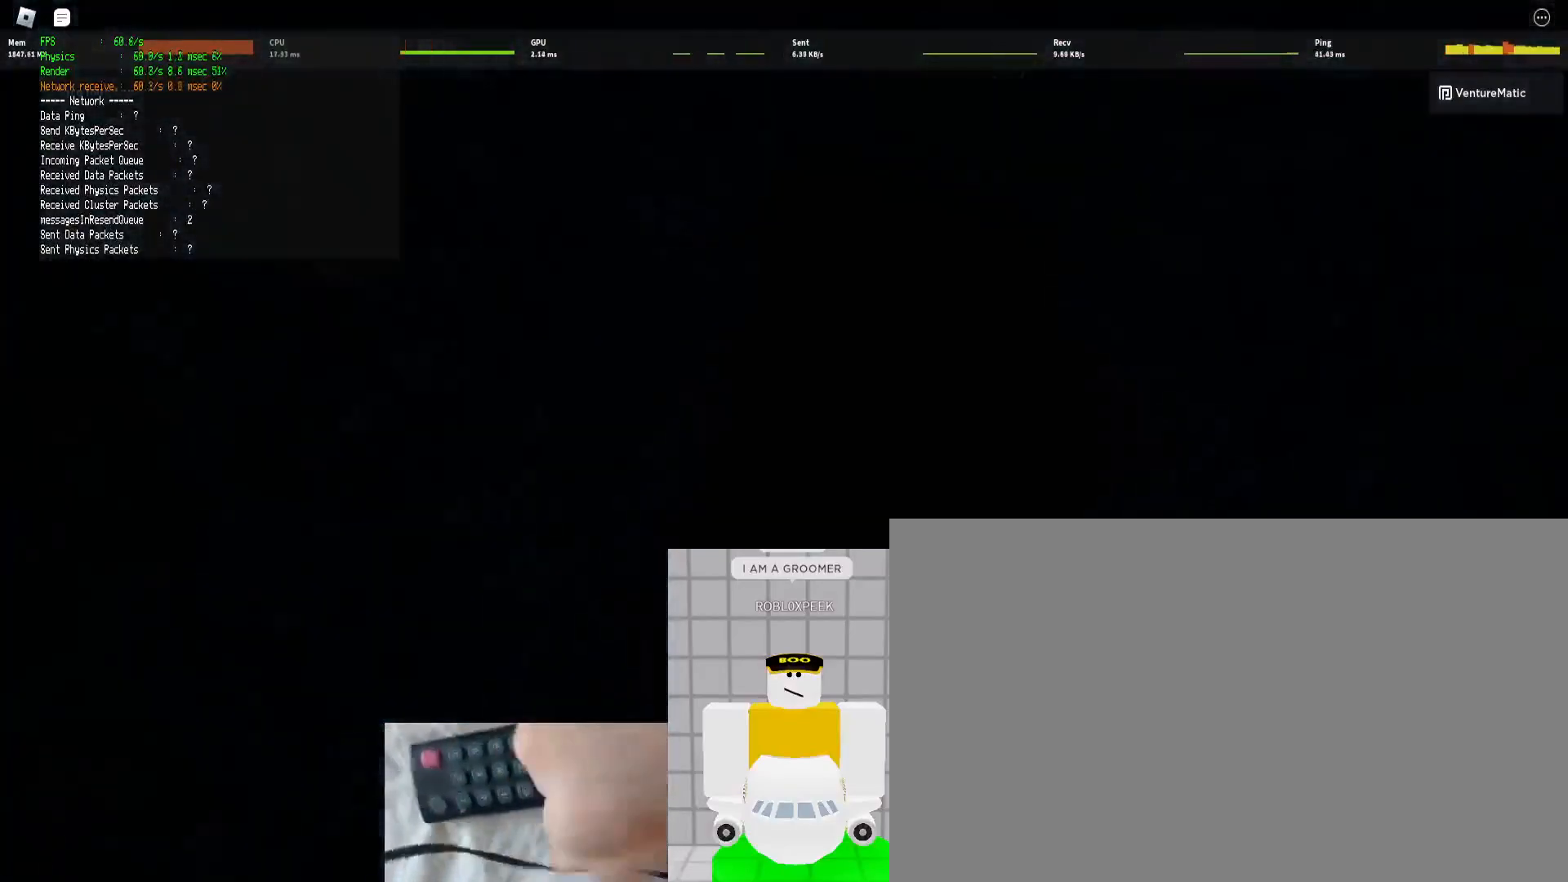
{"keys": [], "mouse": [], "events": []}
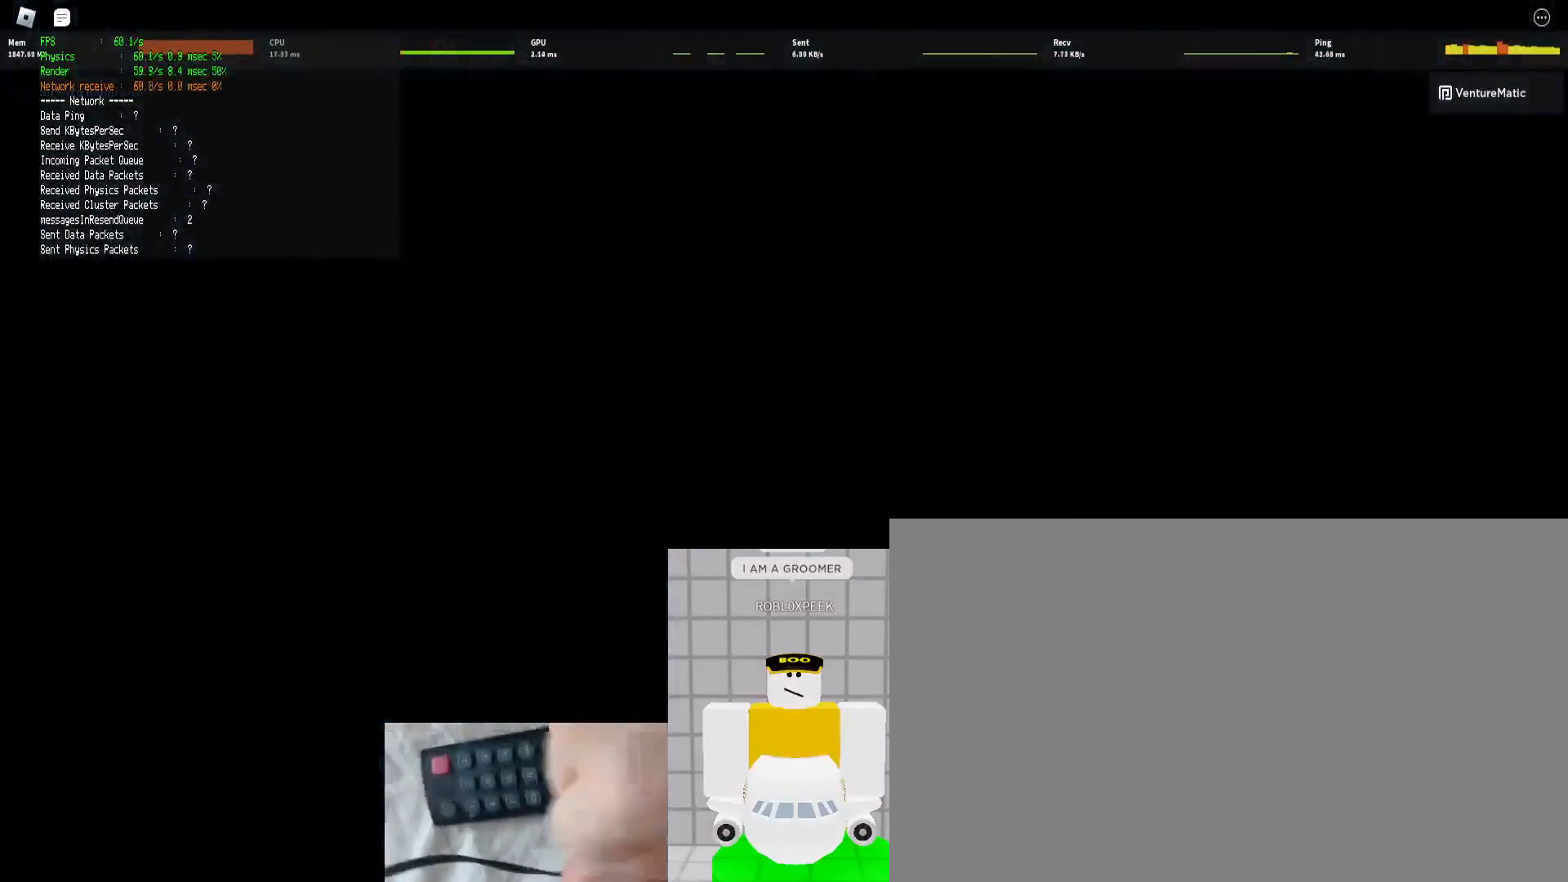
{"keys": [], "mouse": [], "events": []}
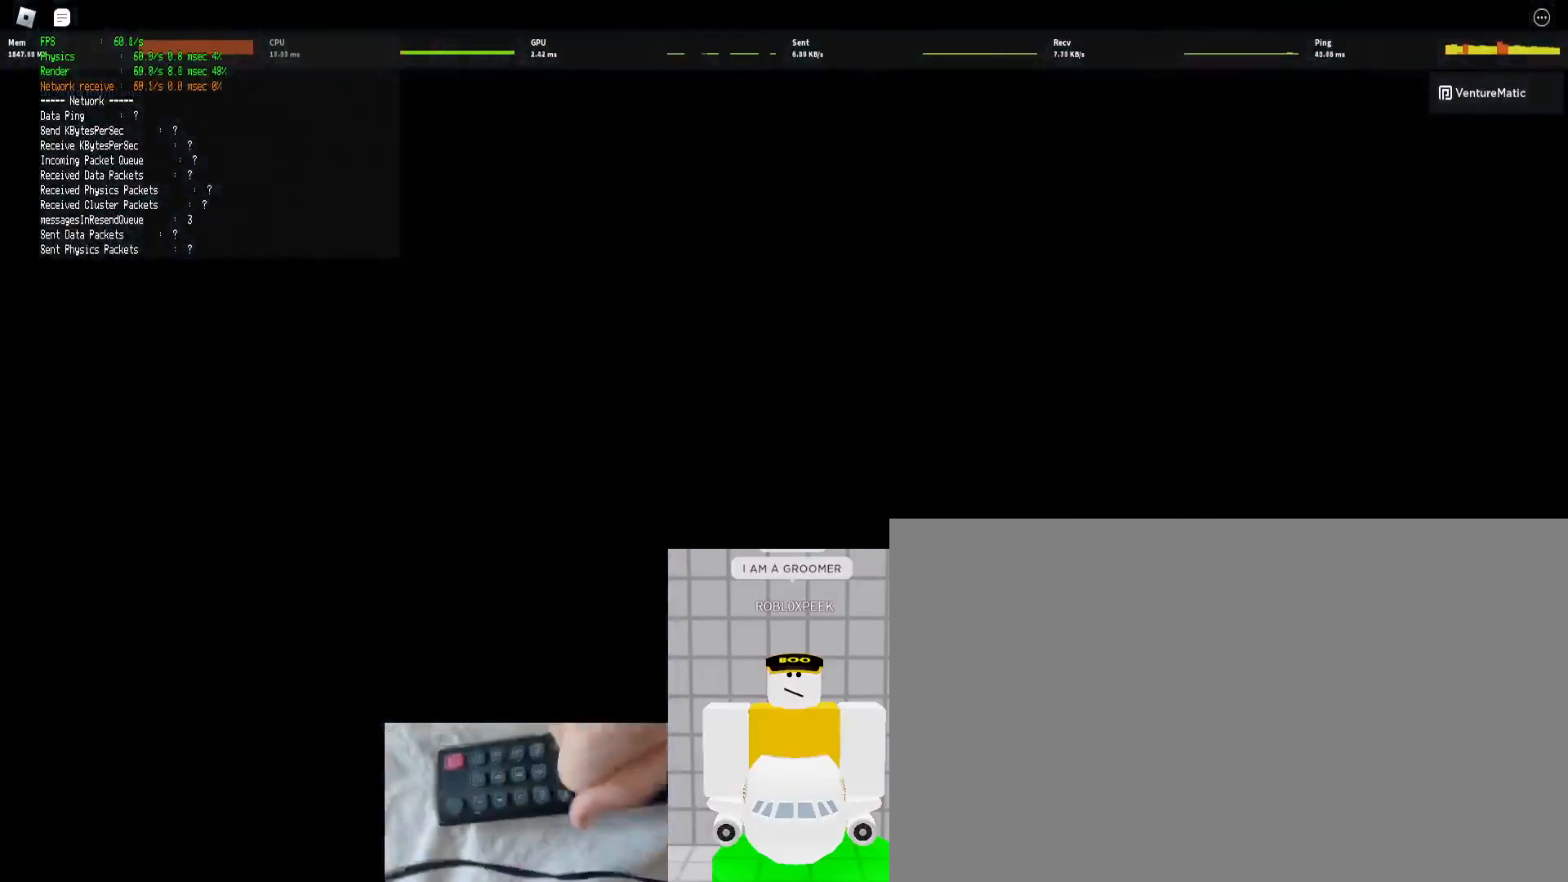
{"keys": [], "mouse": [], "events": []}
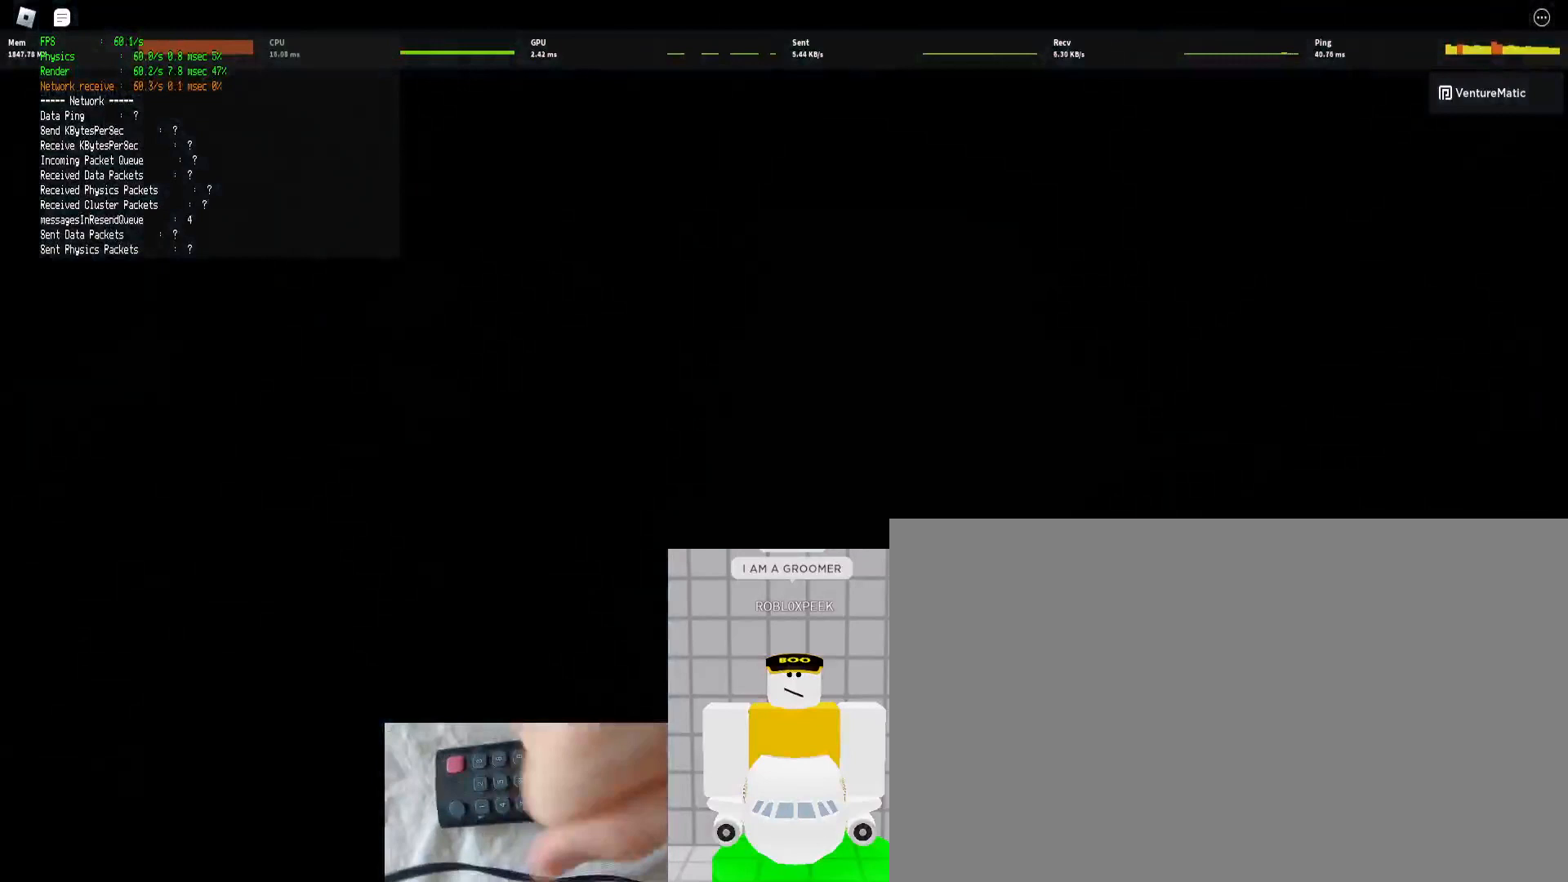
{"keys": ["space"], "mouse": [], "events": [[167, "space", "down"], [233, "space", "up"], [333, "space", "down"], [400, "space", "up"], [500, "space", "down"]]}
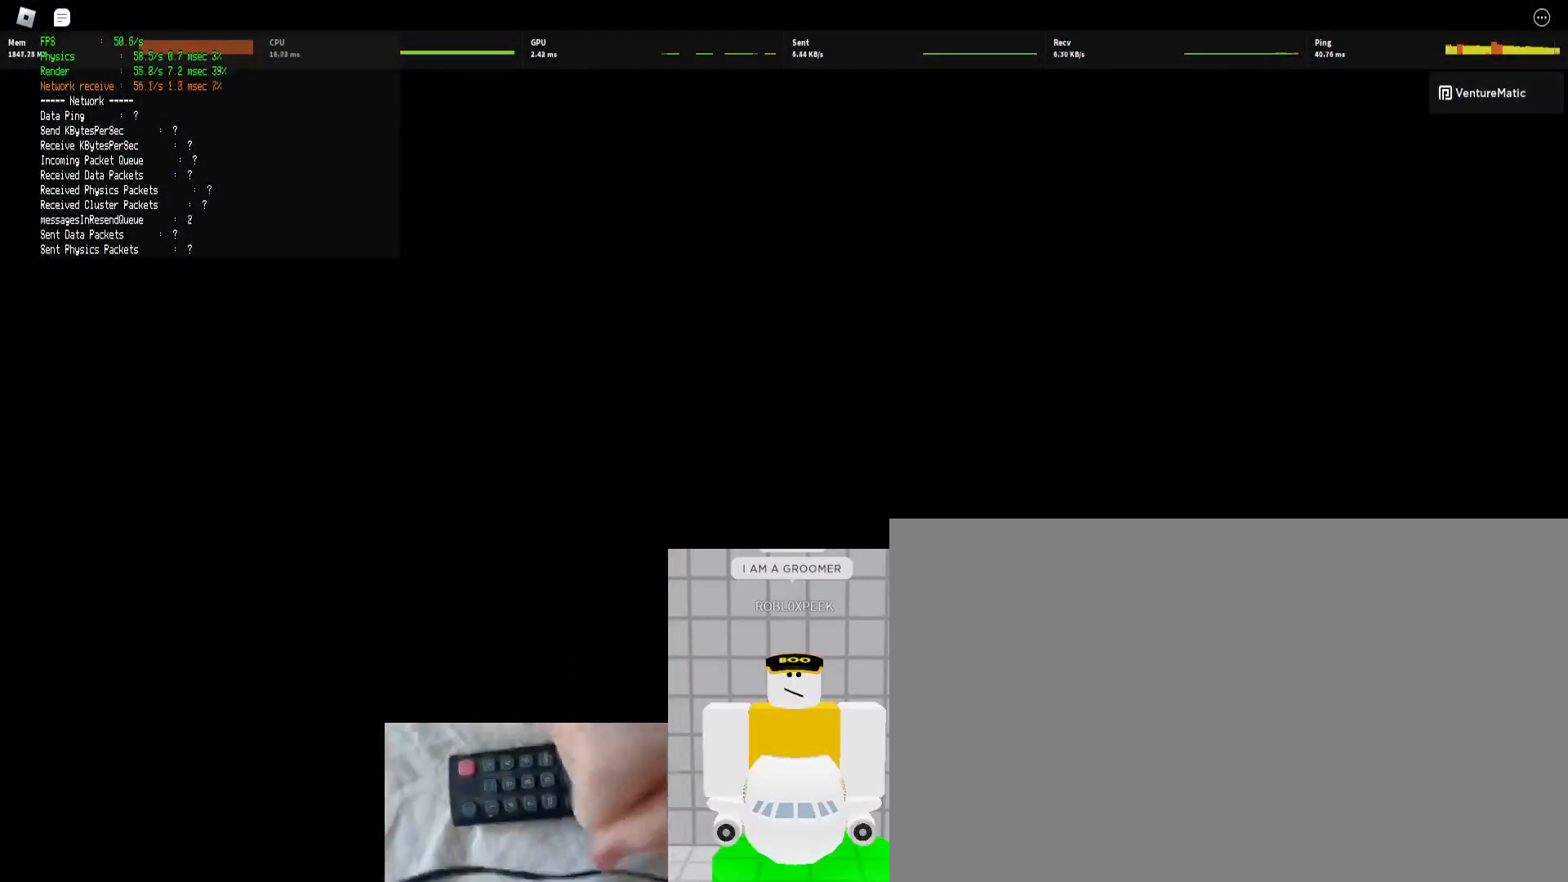
{"keys": [], "mouse": [], "events": [[67, "space", "up"], [333, "space", "down"], [367, "space", "up"]]}
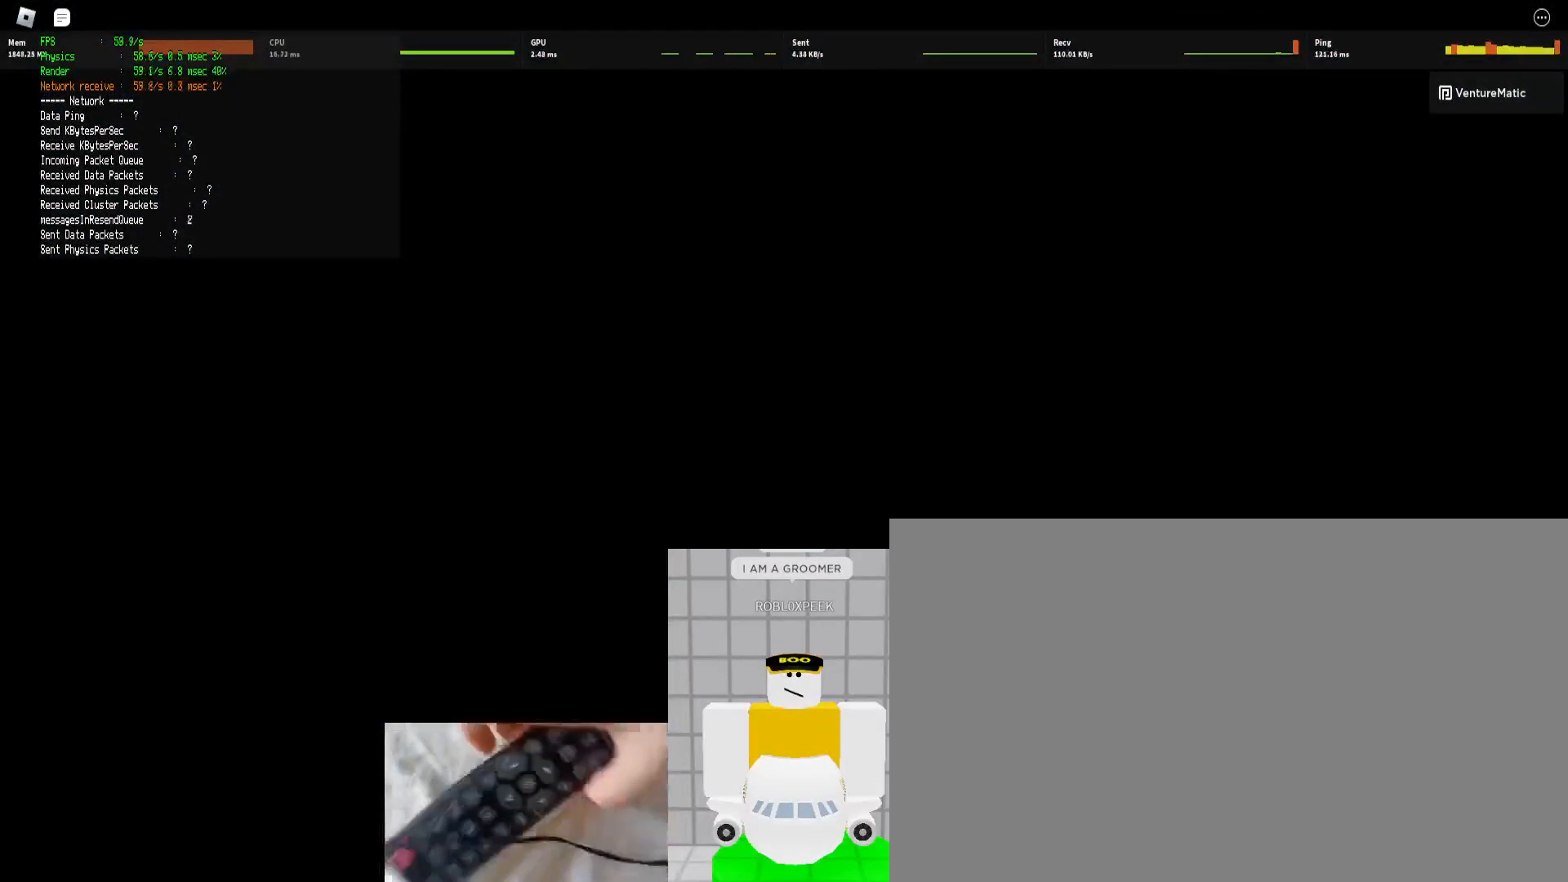
{"keys": [], "mouse": [], "events": []}
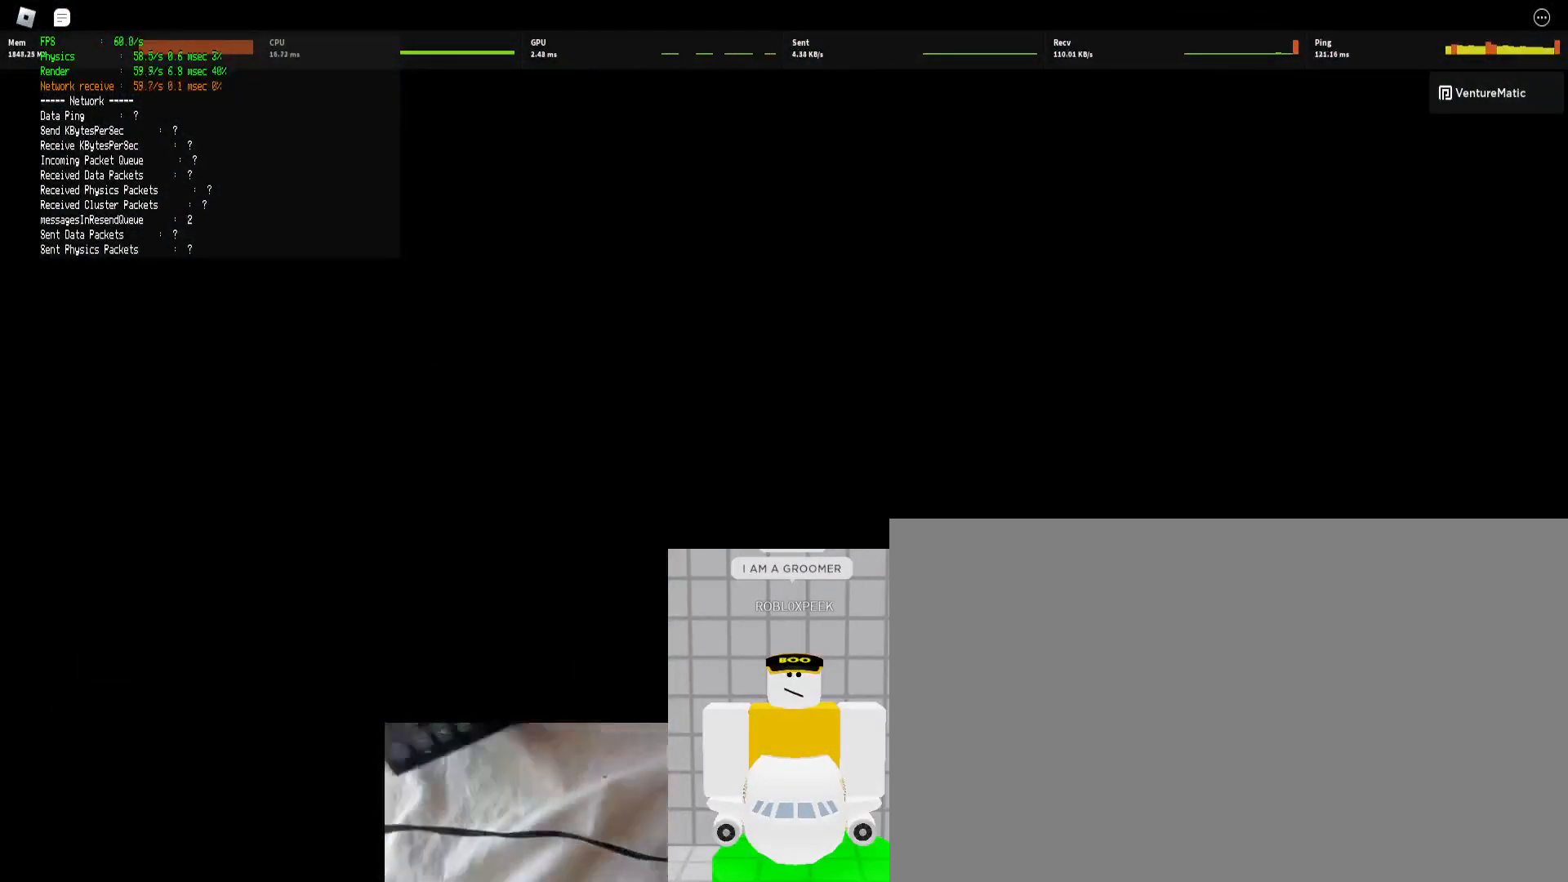
{"keys": [], "mouse": [], "events": []}
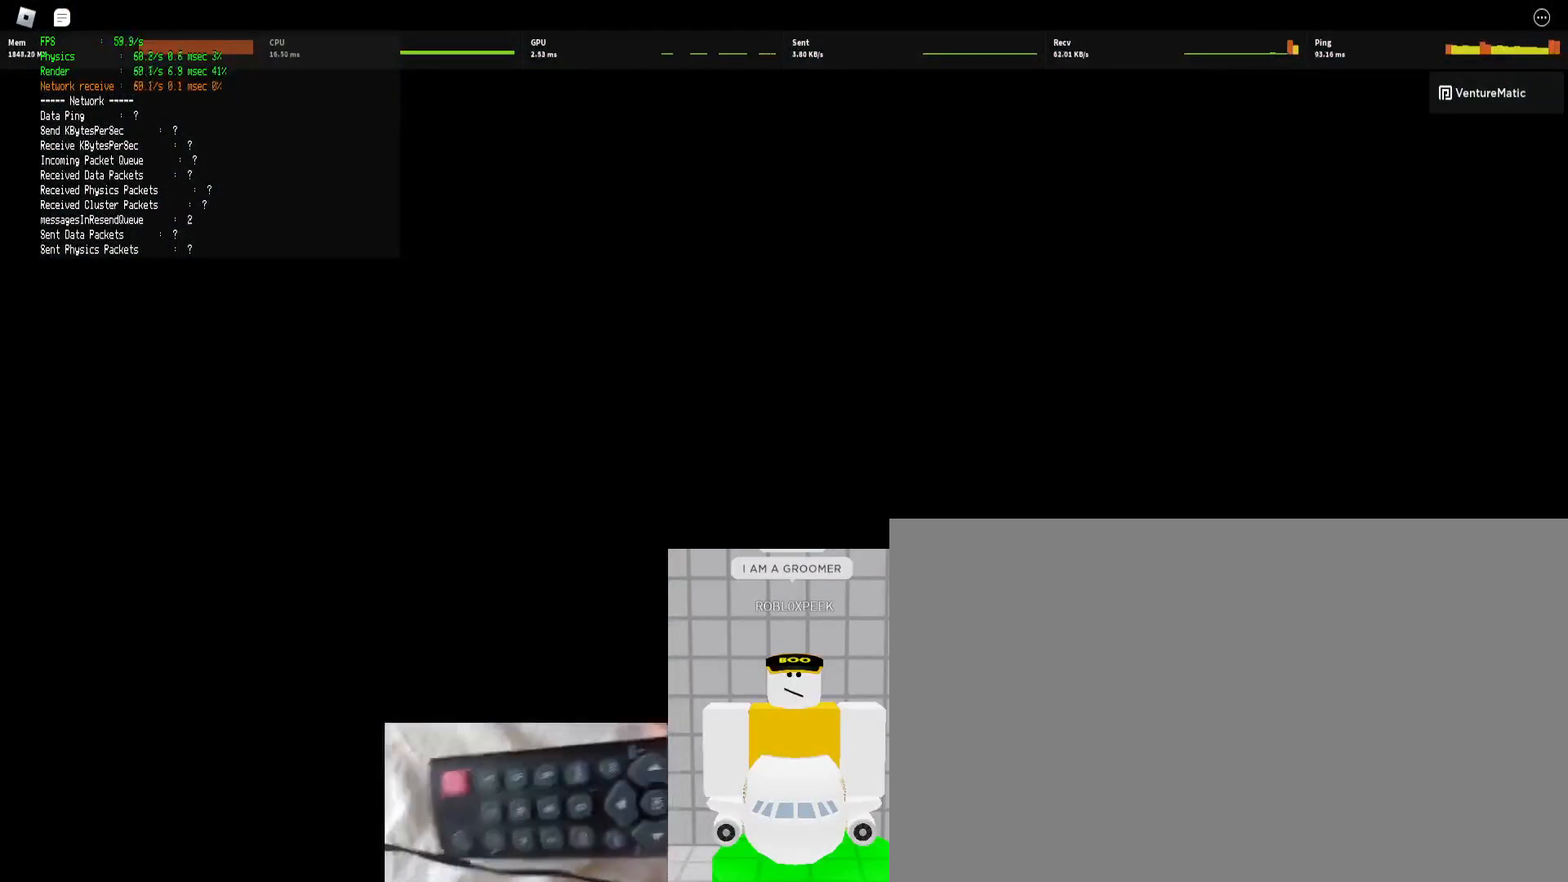
{"keys": ["space"], "mouse": [], "events": [[133, "space", "down"], [300, "space", "up"], [433, "space", "down"]]}
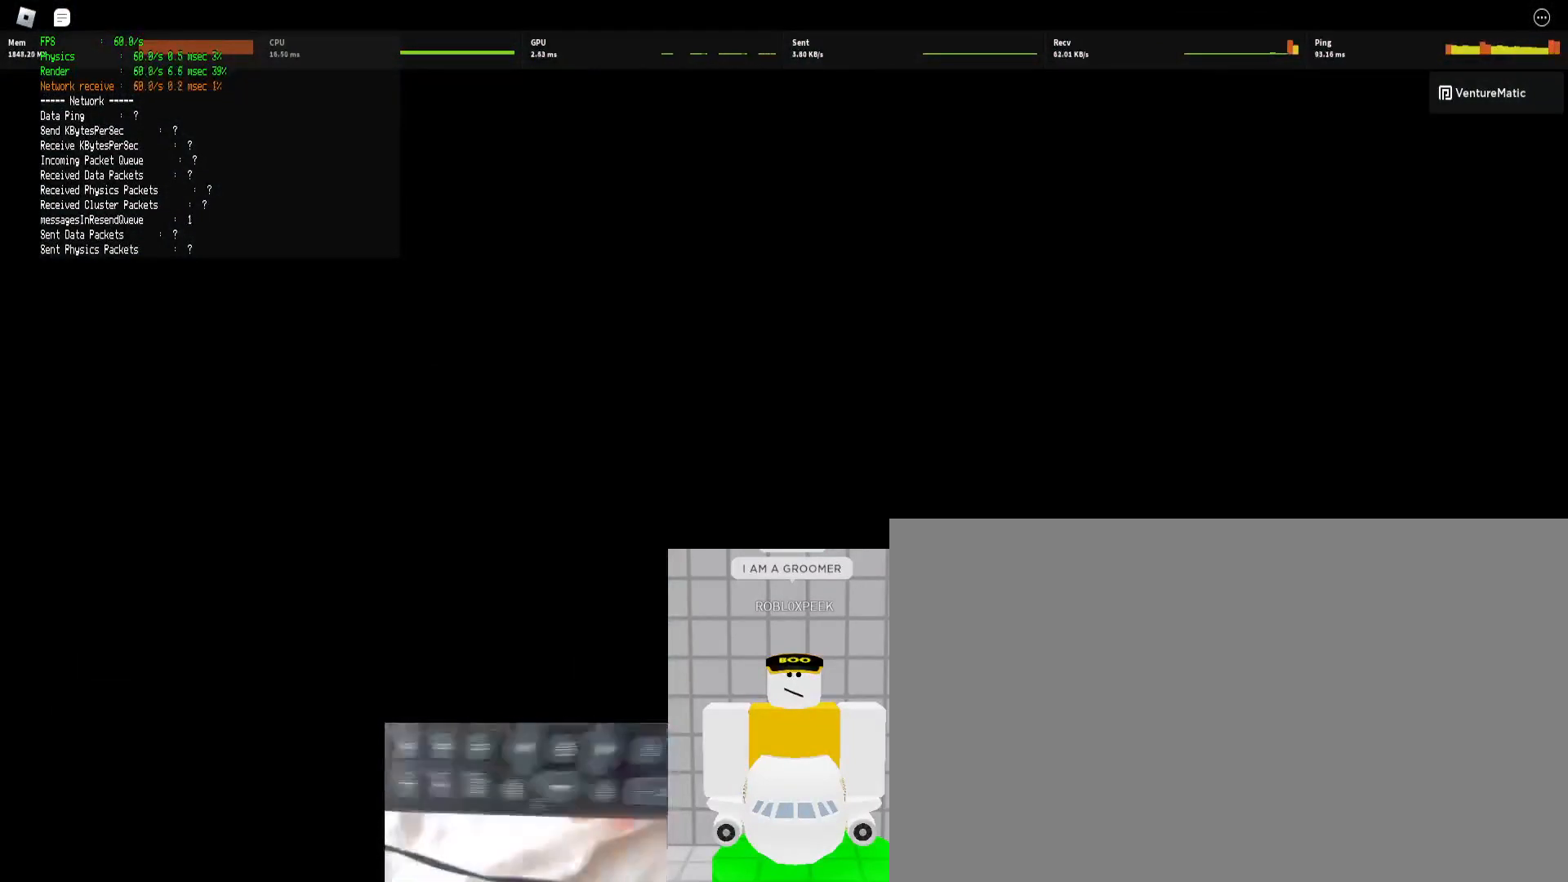
{"keys": [], "mouse": [], "events": [[33, "space", "up"], [167, "space", "down"], [300, "space", "up"]]}
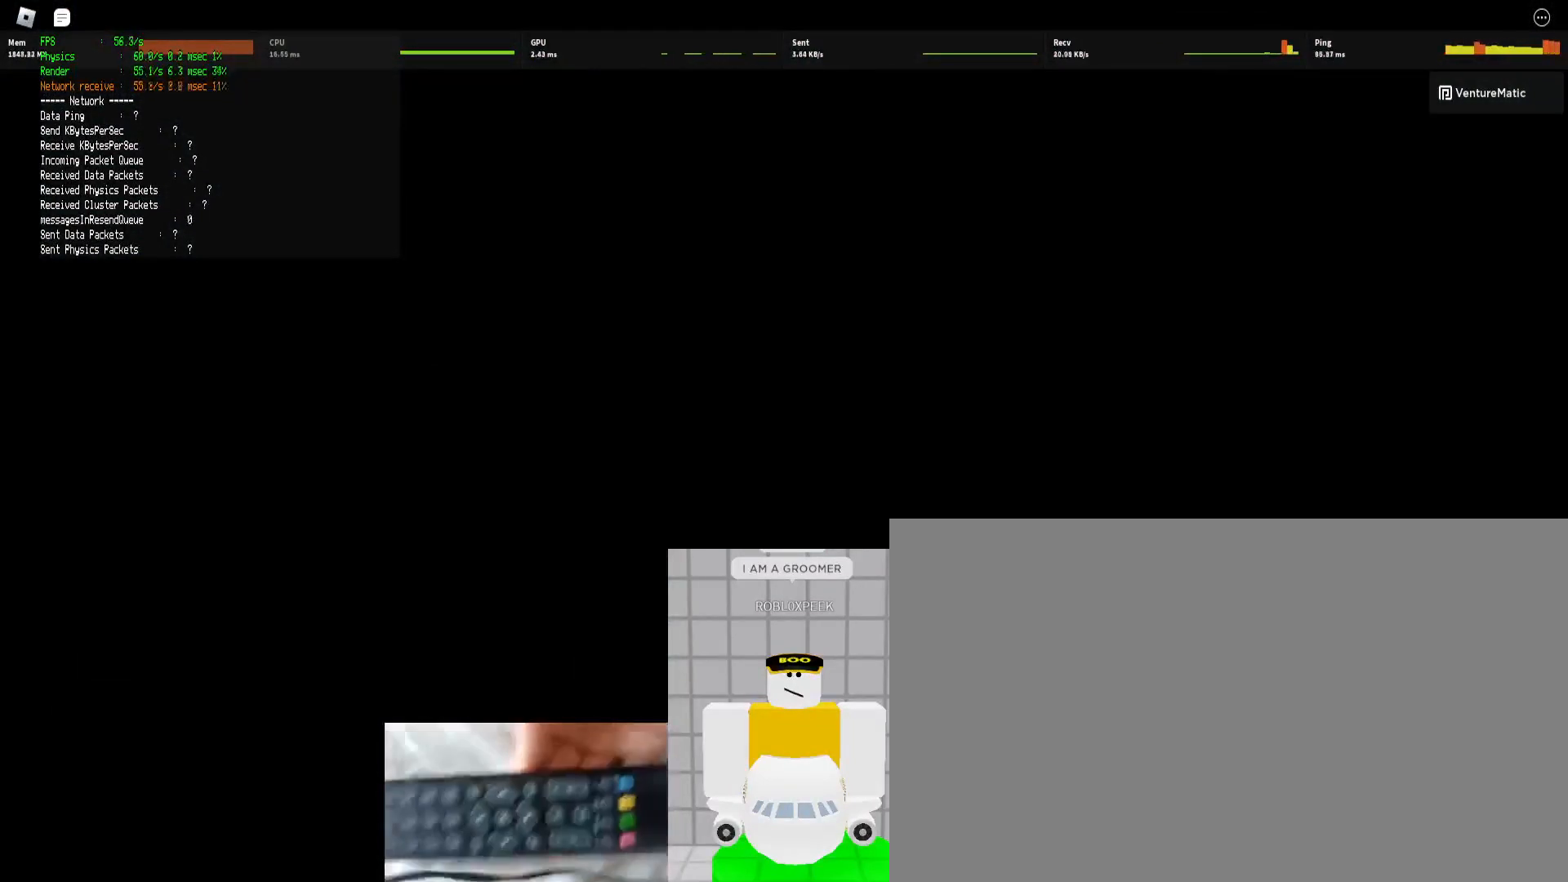
{"keys": ["space"], "mouse": [], "events": [[367, "space", "down"], [400, "space", "up"], [500, "space", "down"]]}
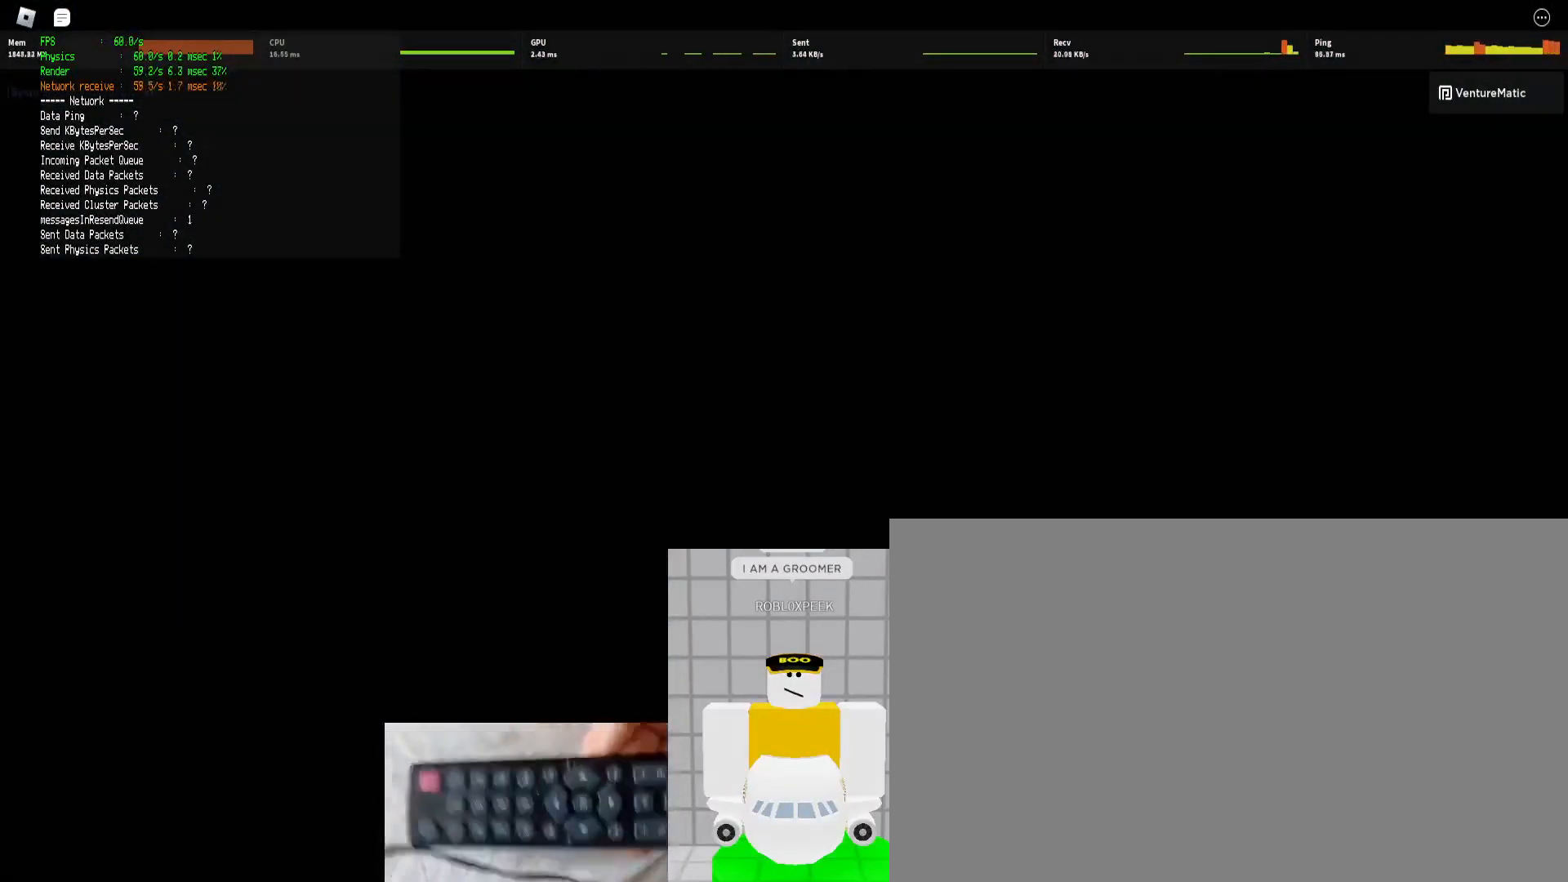
{"keys": [], "mouse": [], "events": [[133, "space", "up"]]}
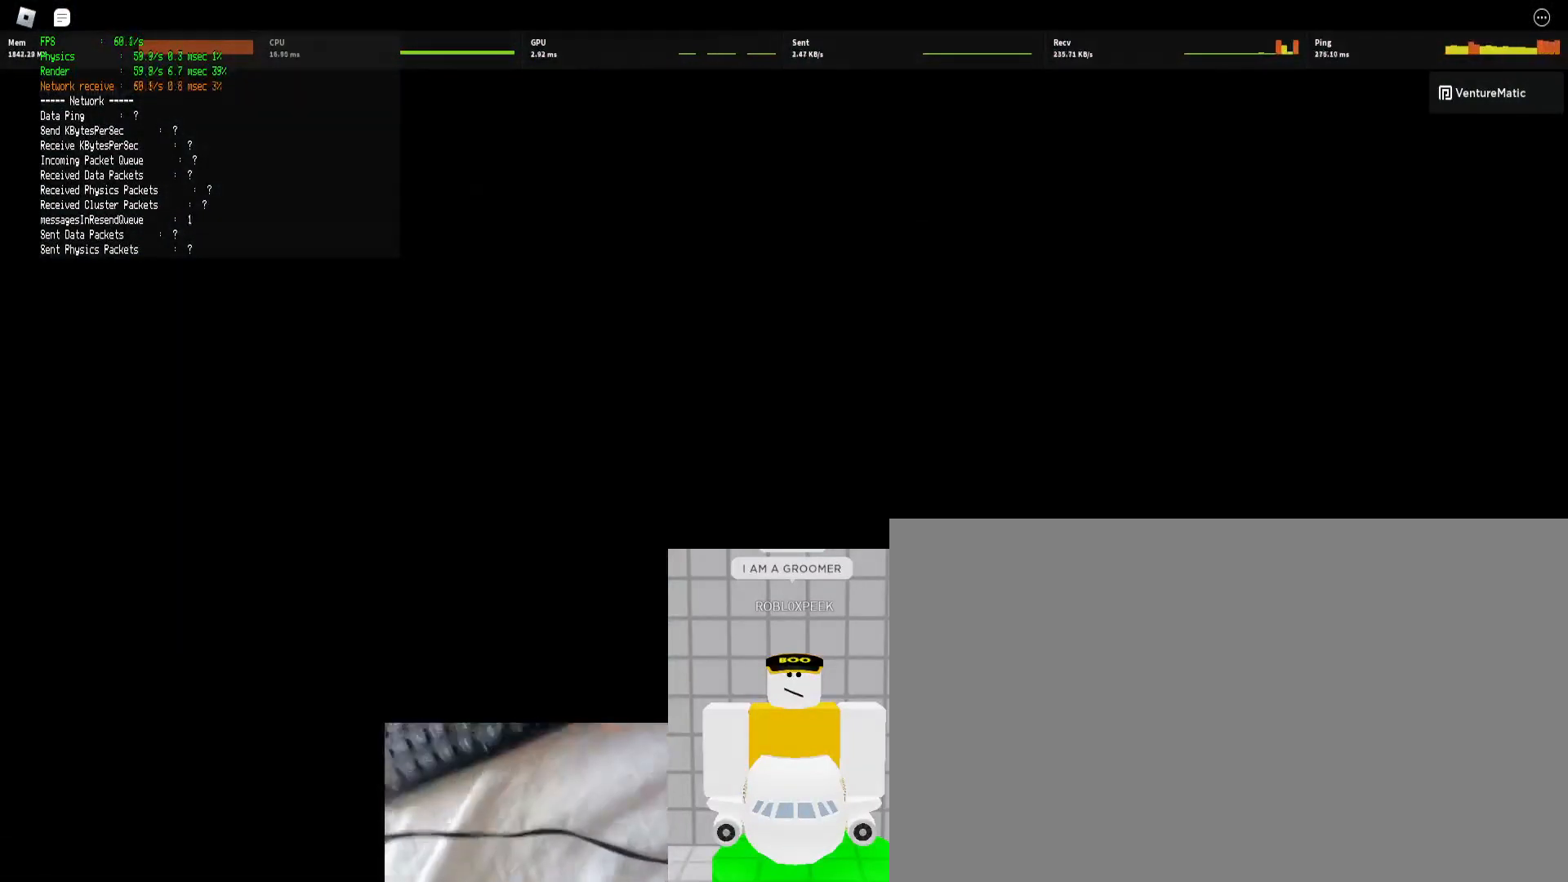
{"keys": [], "mouse": [], "events": []}
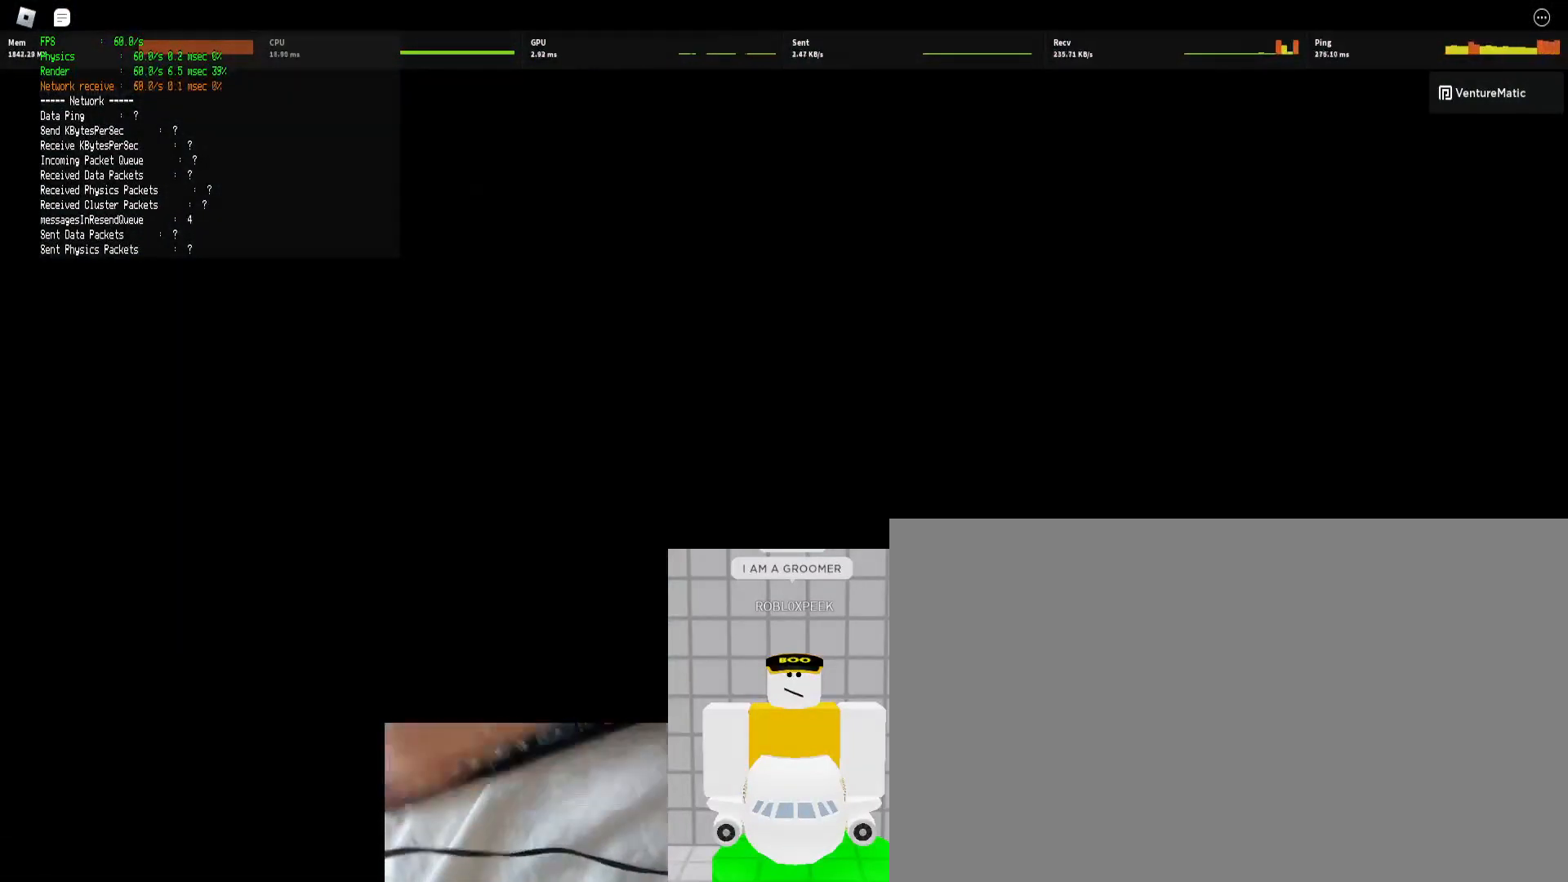
{"keys": [], "mouse": [], "events": []}
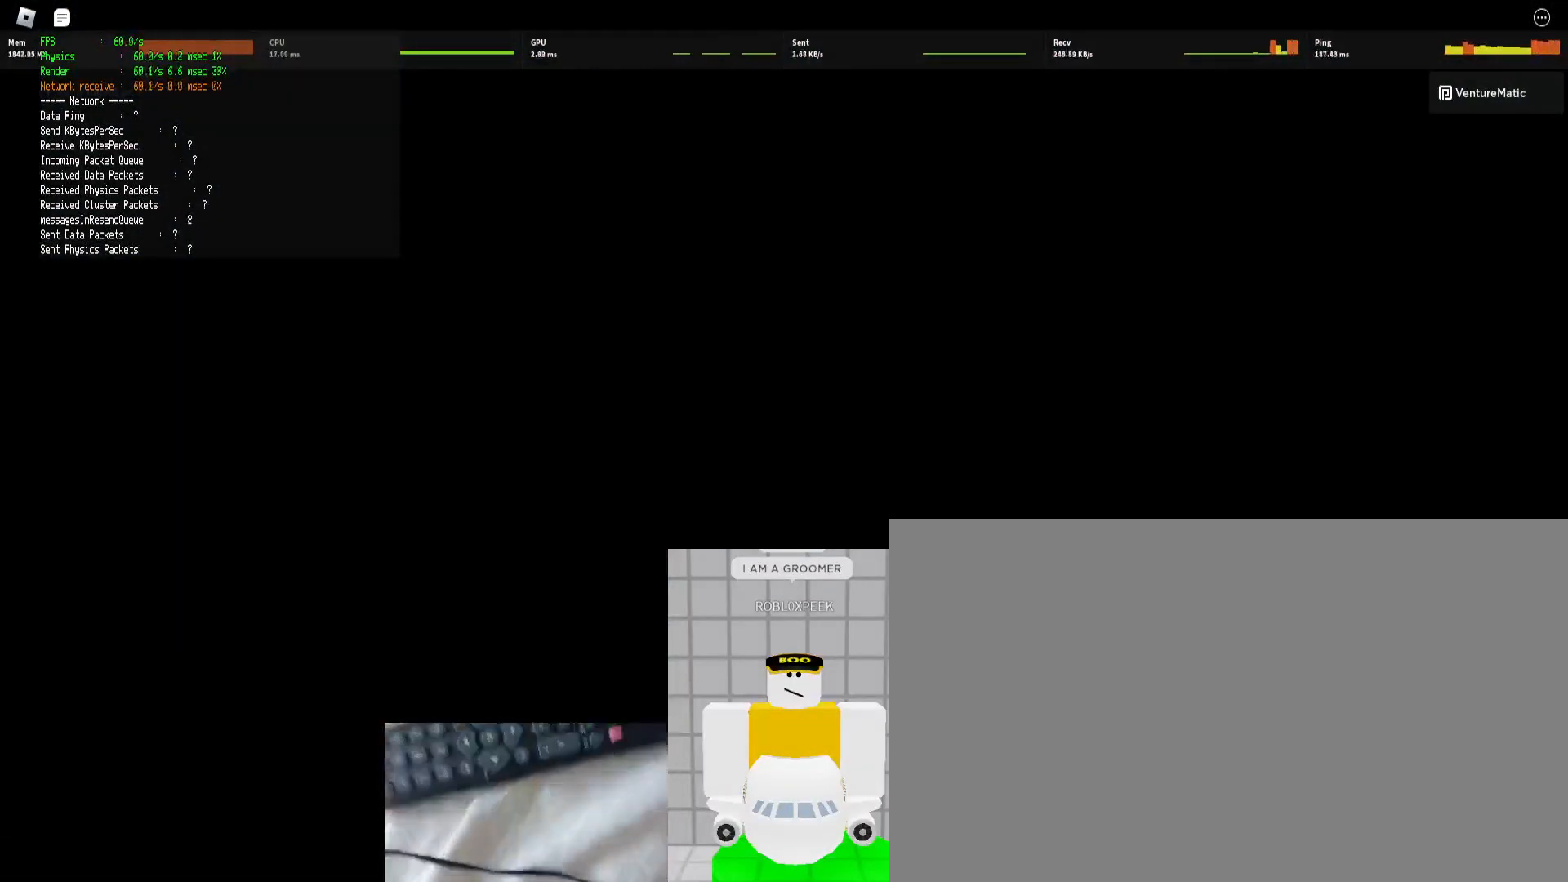
{"keys": ["space"], "mouse": [], "events": [[233, "space", "down"], [333, "space", "up"], [433, "space", "down"]]}
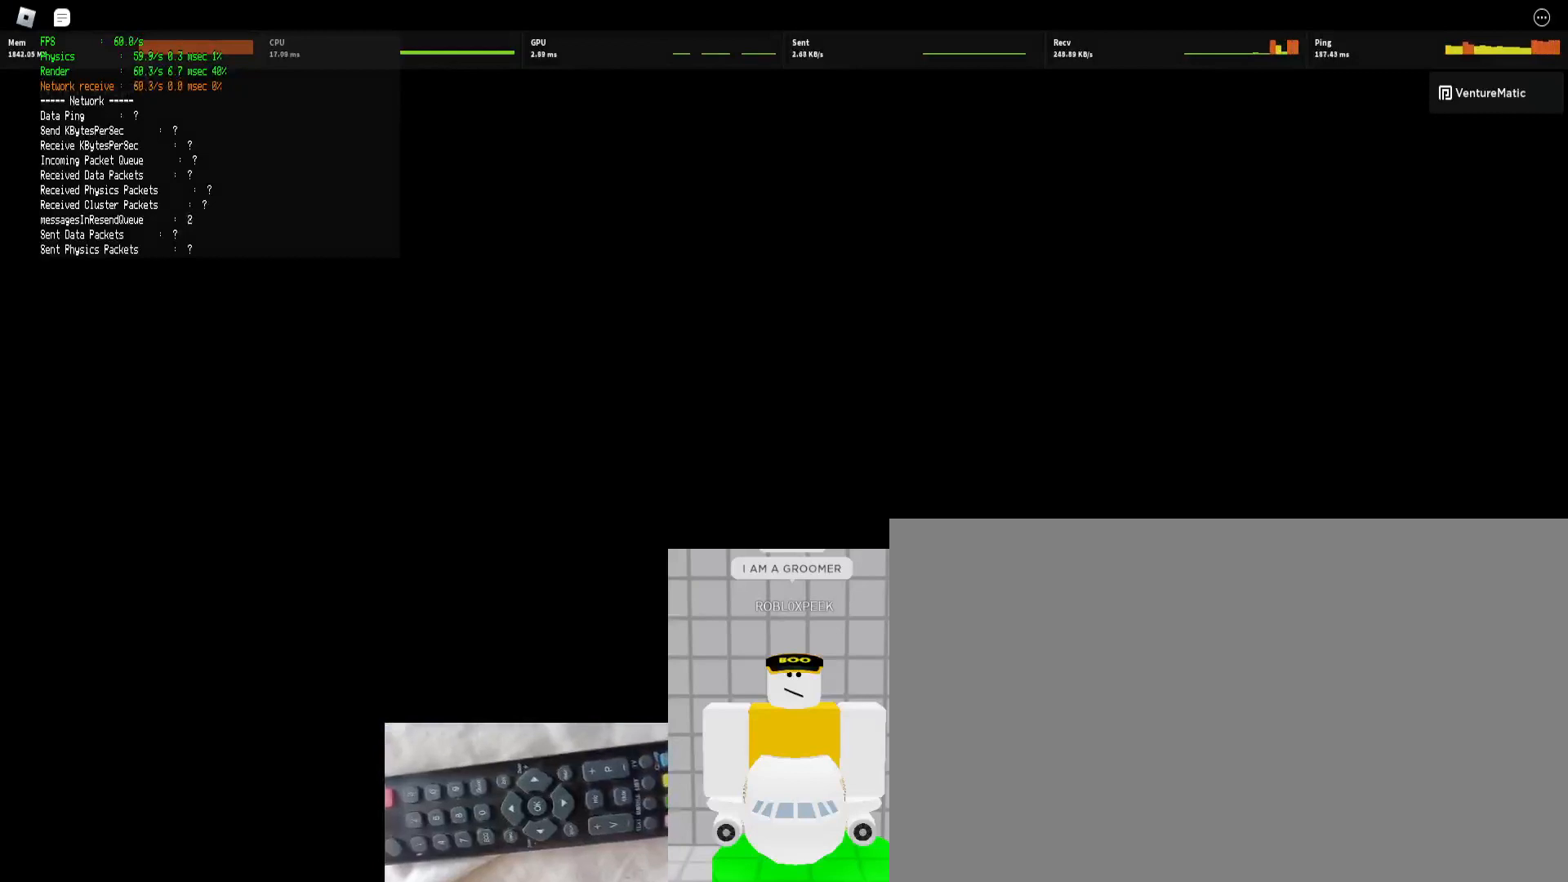
{"keys": [], "mouse": [], "events": [[300, "space", "up"]]}
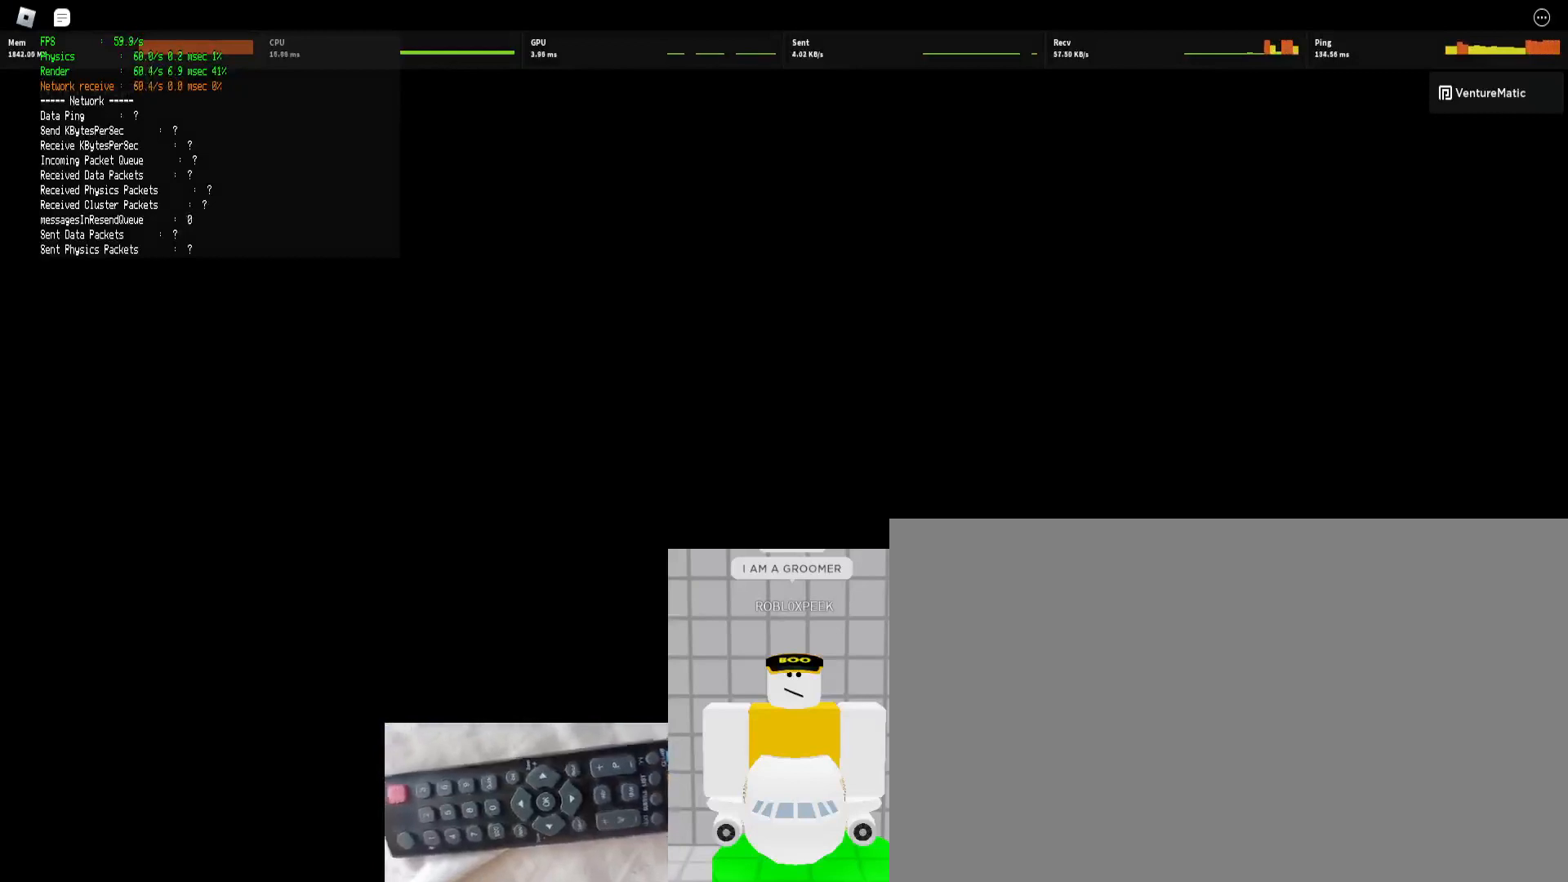
{"keys": ["space"], "mouse": [], "events": [[33, "space", "down"], [67, "space", "up"], [267, "space", "down"], [367, "space", "up"], [500, "space", "down"]]}
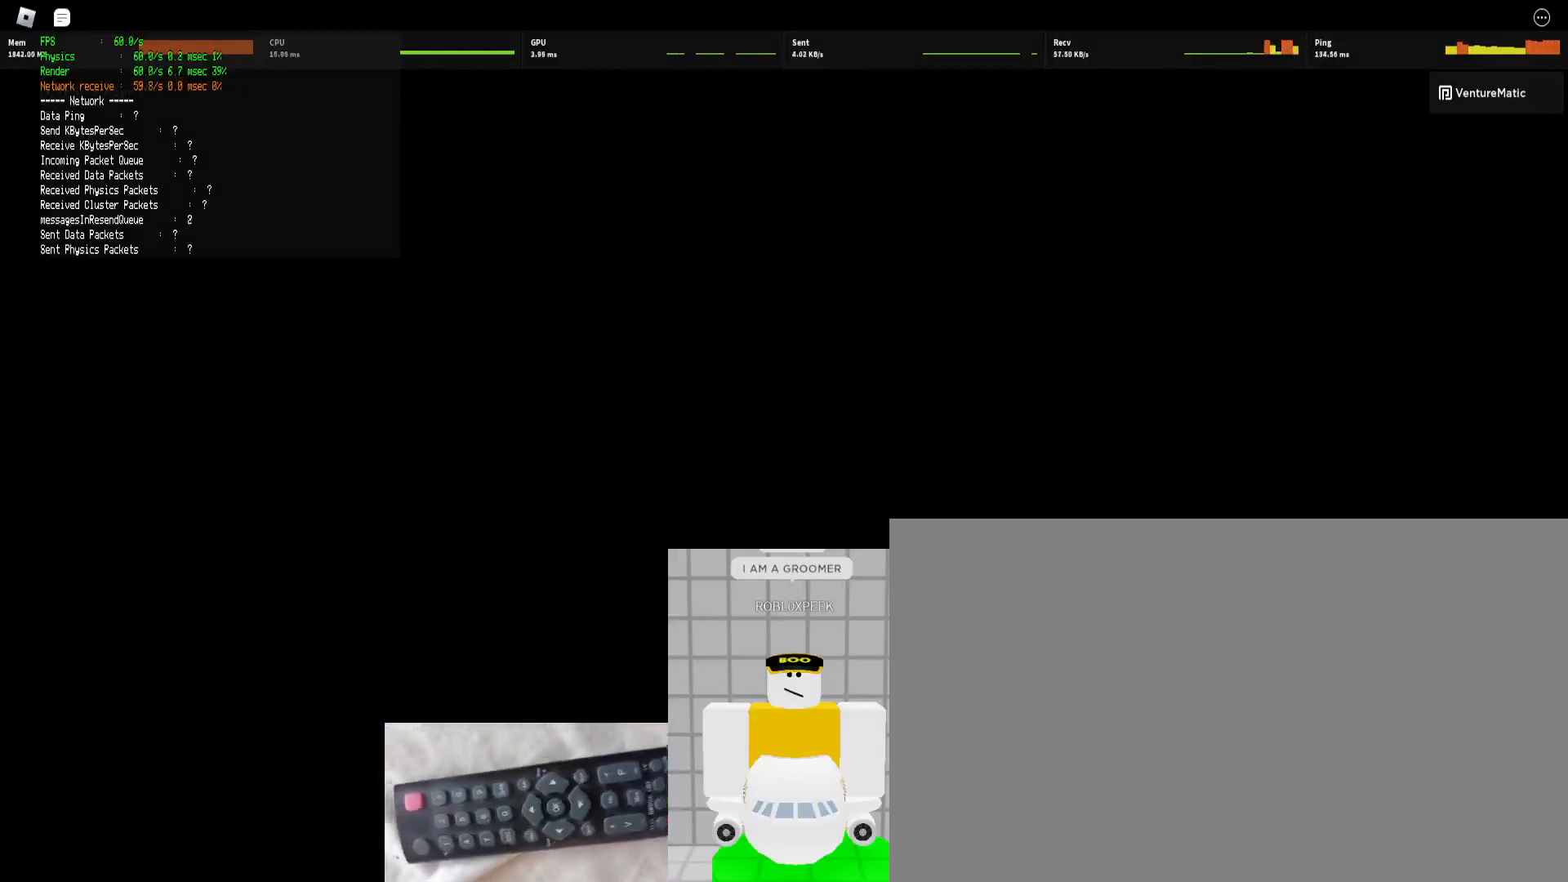
{"keys": [], "mouse": [], "events": [[433, "space", "up"]]}
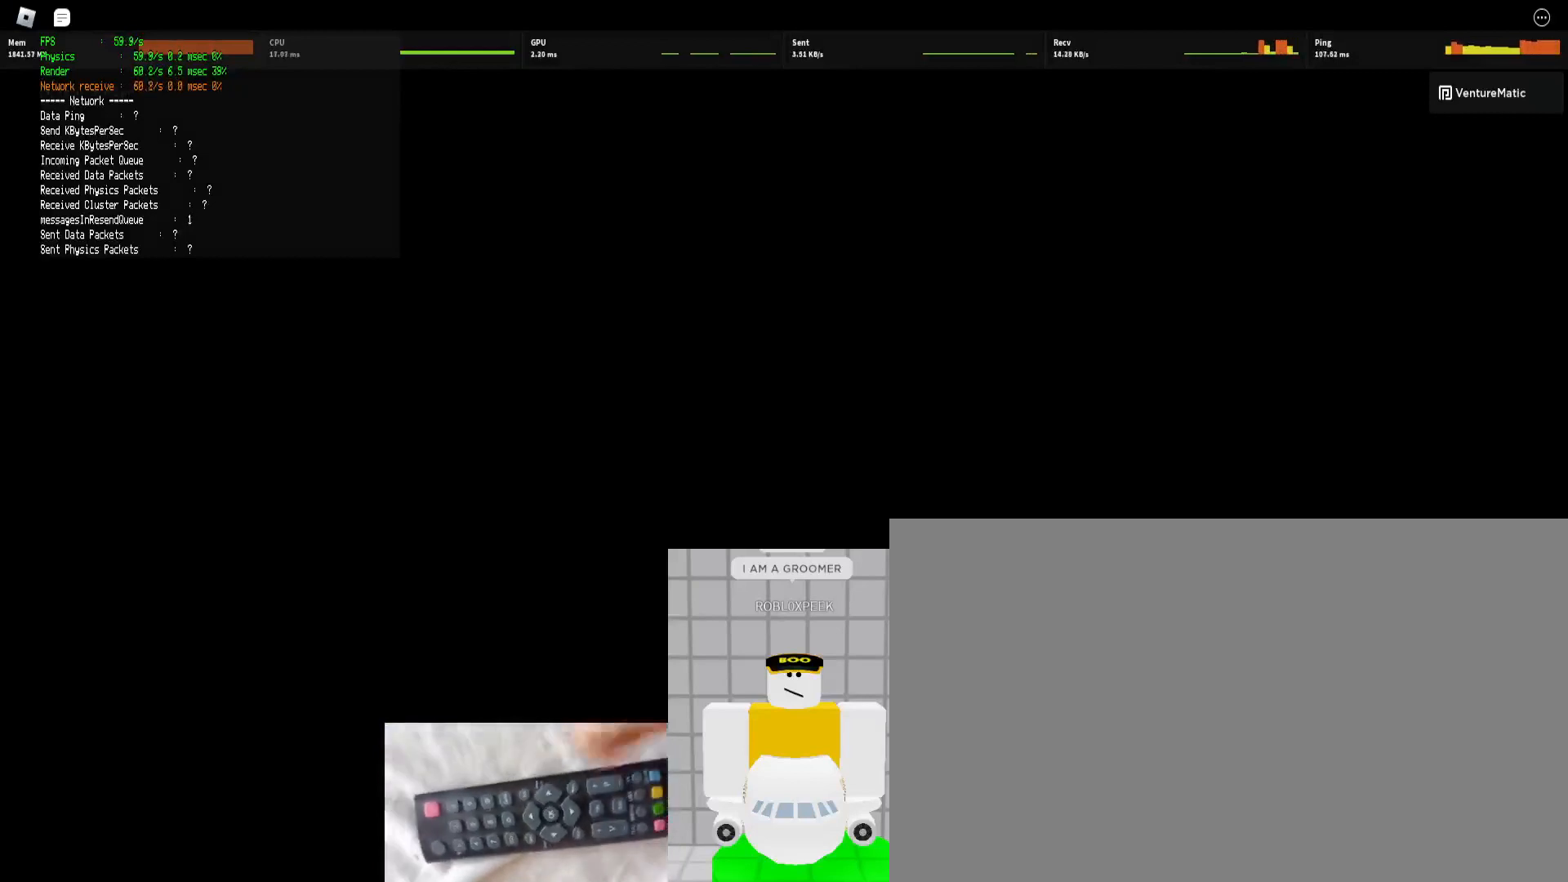
{"keys": ["space"], "mouse": [], "events": [[267, "space", "down"], [400, "space", "up"], [500, "space", "down"]]}
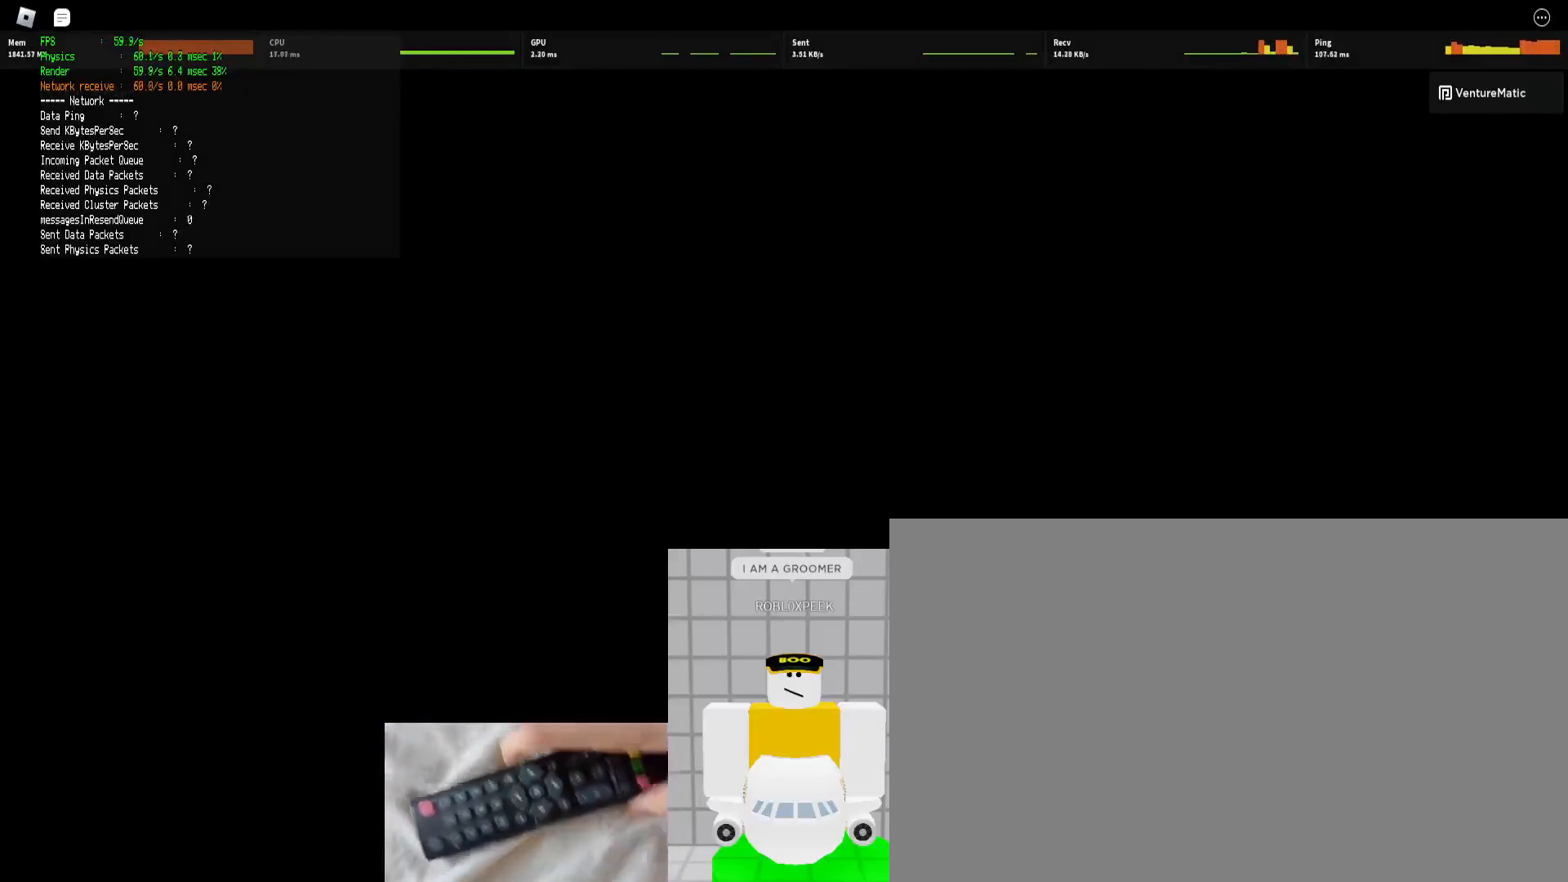
{"keys": [], "mouse": [], "events": [[133, "space", "up"], [267, "space", "down"], [400, "space", "up"]]}
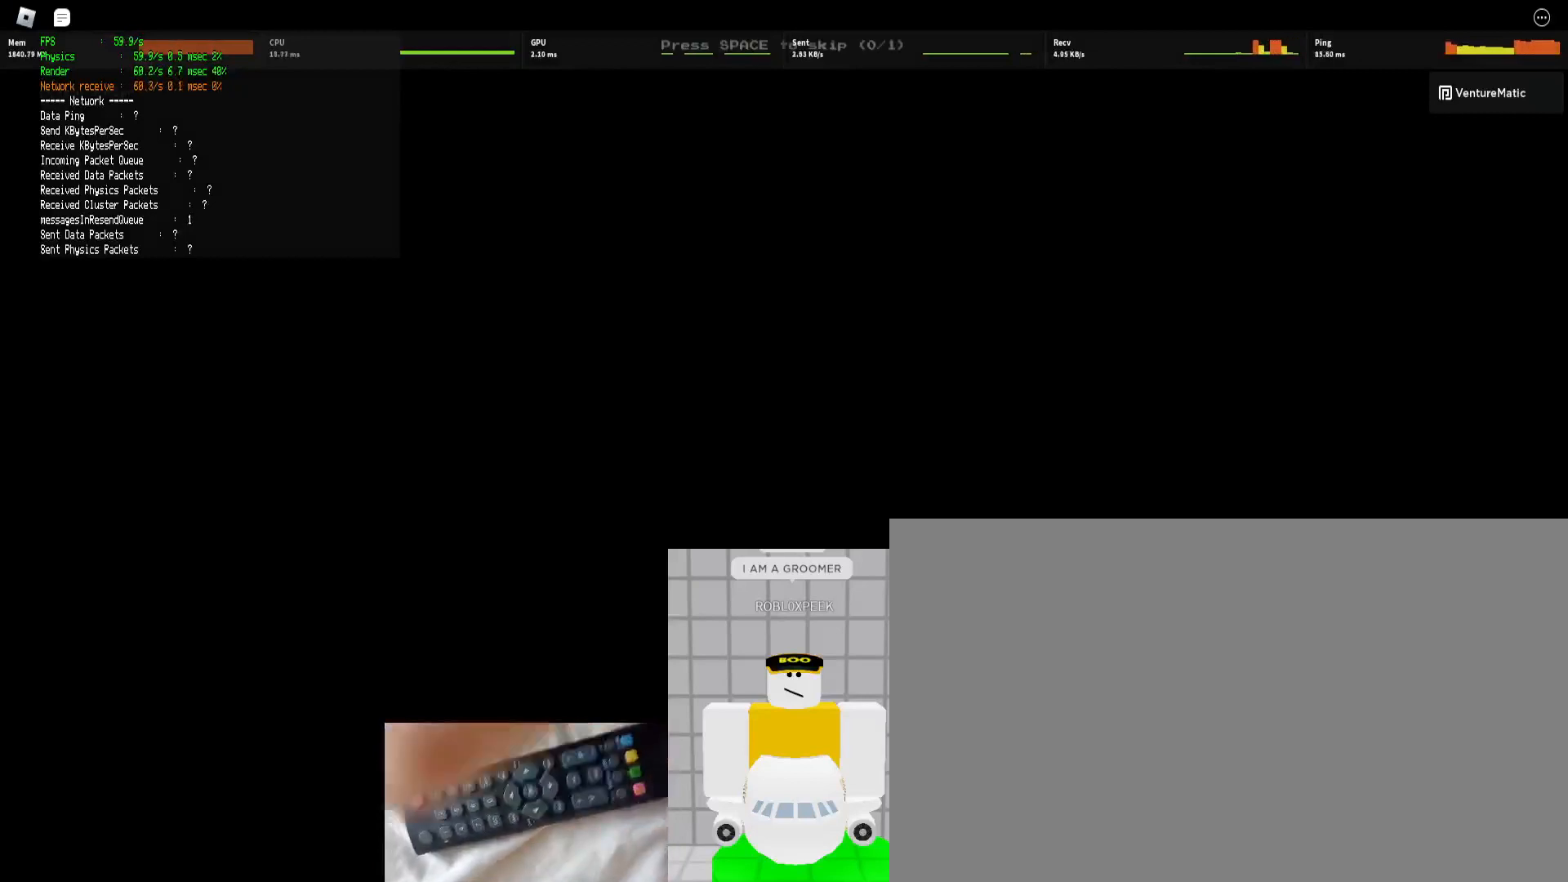
{"keys": [], "mouse": [], "events": []}
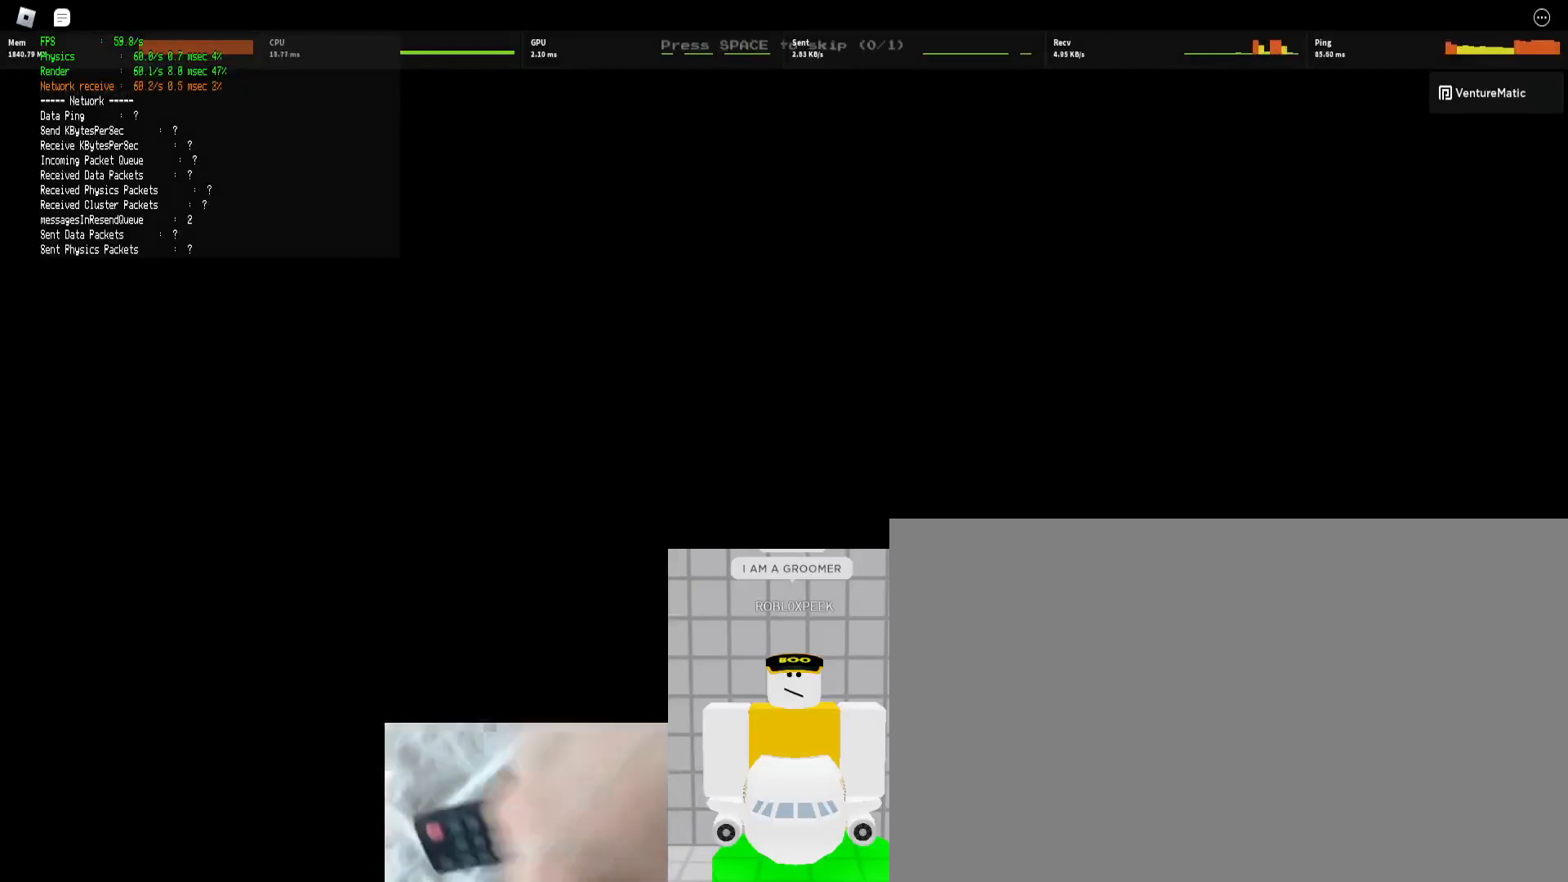
{"keys": [], "mouse": [], "events": [[67, "space", "down"], [167, "space", "up"], [200, "space", "down"], [300, "space", "up"], [400, "space", "down"], [500, "space", "up"]]}